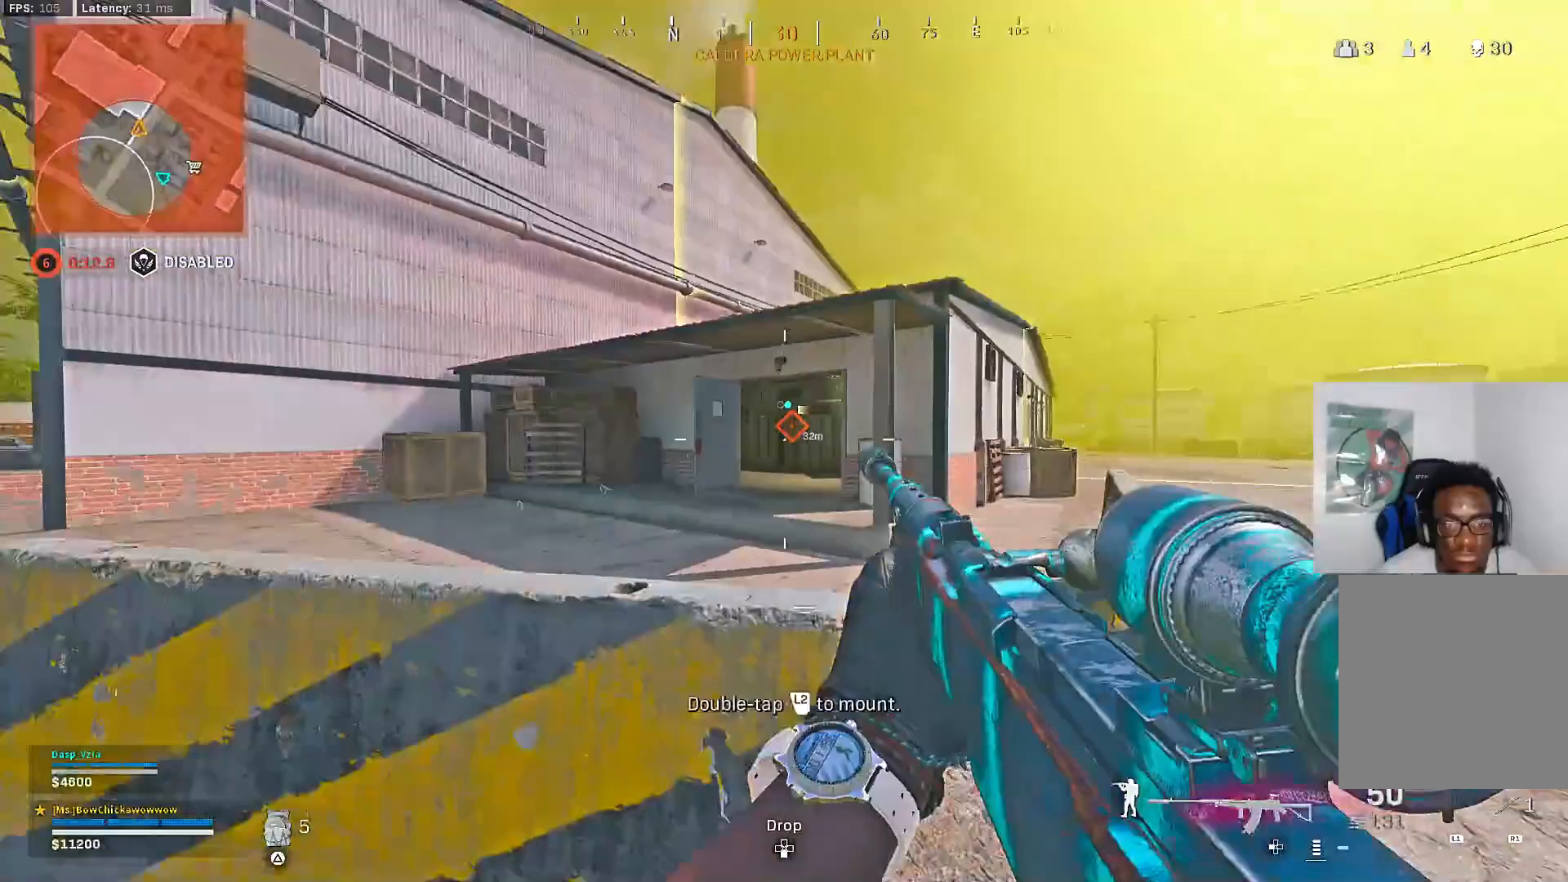
Gameplay with a controller (PlayStation layout); each line is a JSON object with the inputs held at the frame after it. "events" lists button and stick changes between this image and that frame as [ms after this image, input, new state], when the widget could be followed in between.
{"buttons": [], "left_stick": "left", "right_stick": "center", "events": []}
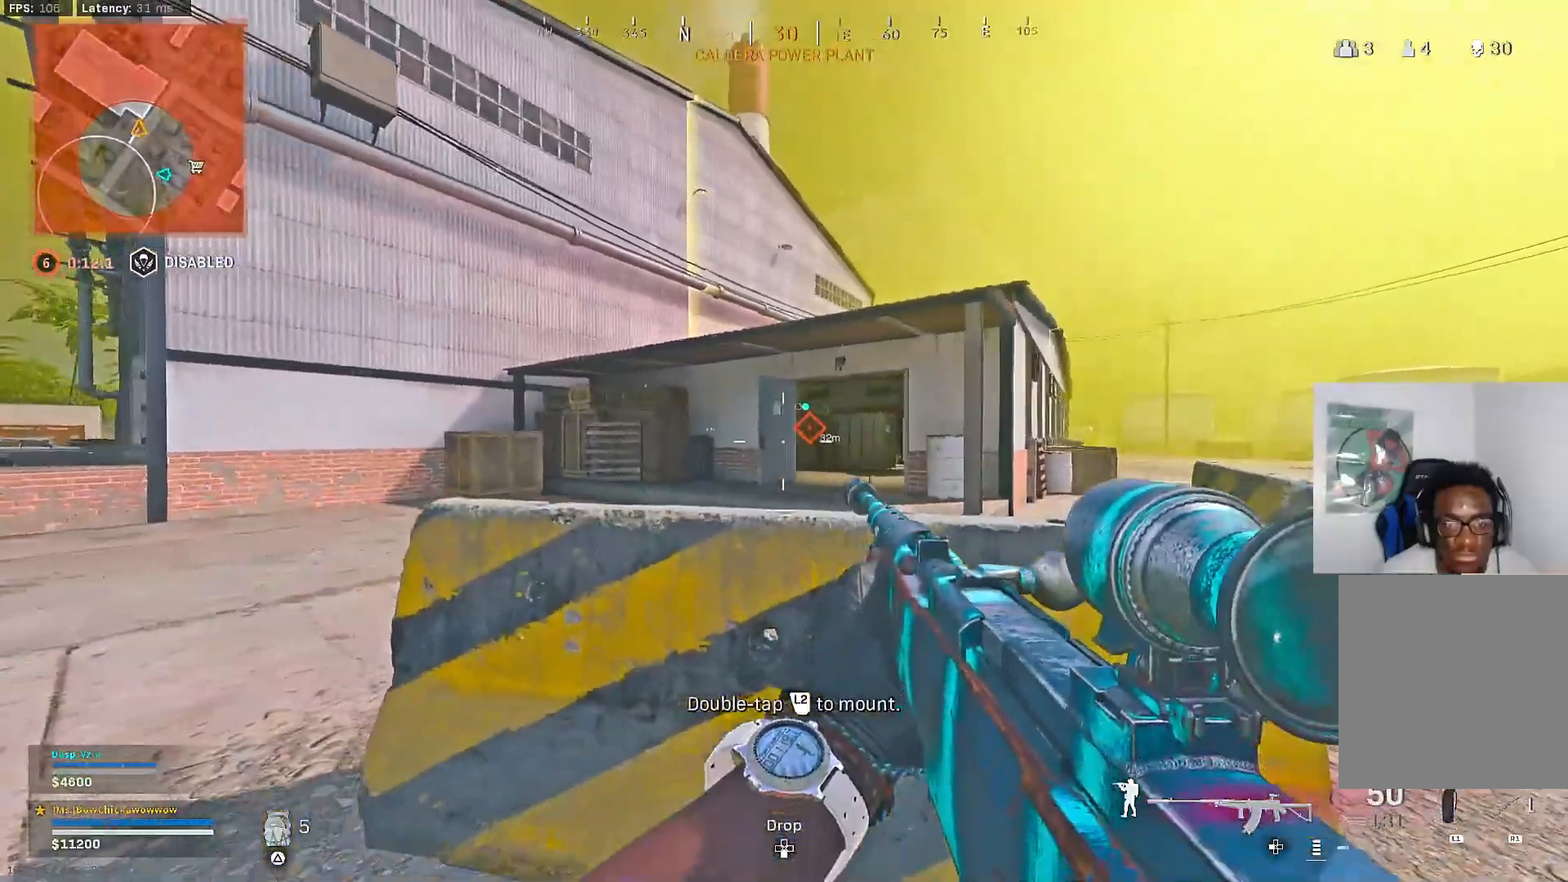
{"buttons": [], "left_stick": "left", "right_stick": "center", "events": [[350, "right_stick", "right"], [433, "right_stick", "center"]]}
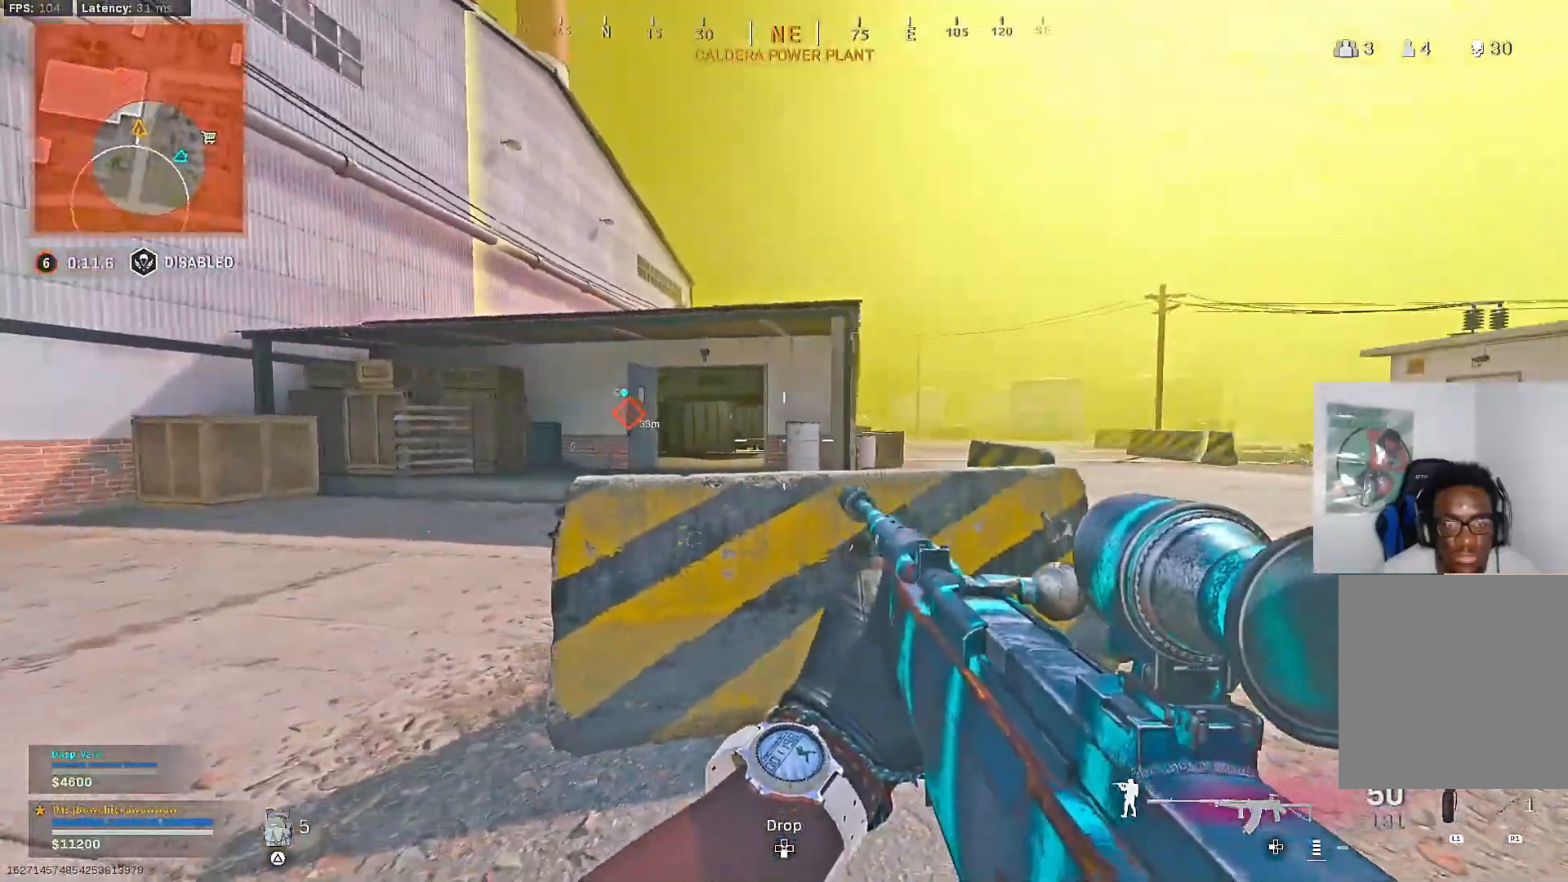
{"buttons": ["L2"], "left_stick": "up-right", "right_stick": "center", "events": [[167, "left_stick", "up-right"], [483, "L2", "down"]]}
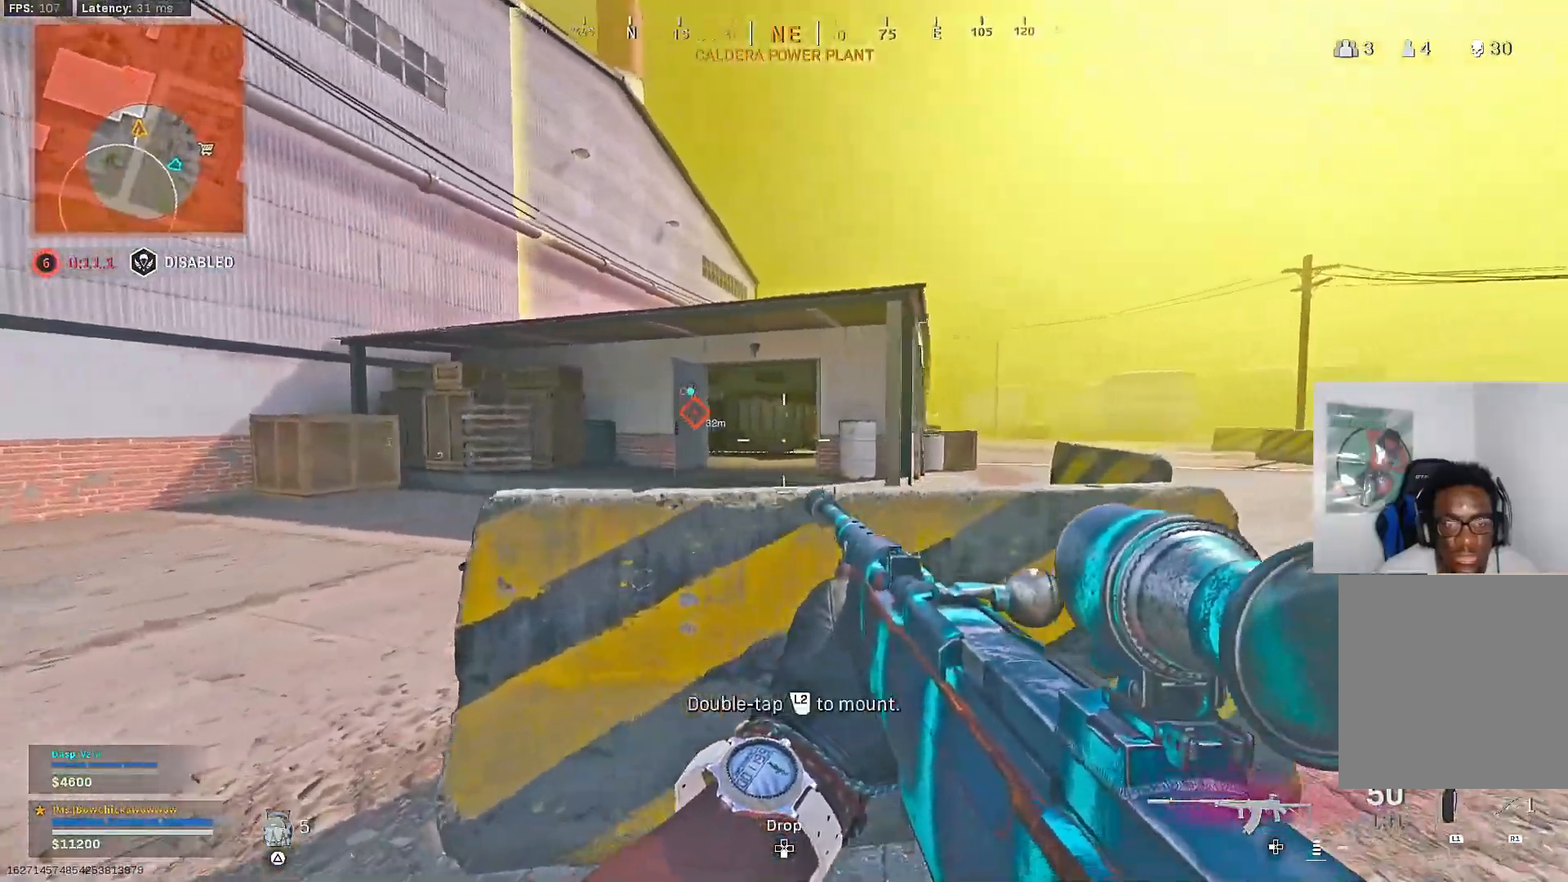
{"buttons": ["L2"], "left_stick": "left", "right_stick": "center", "events": [[117, "left_stick", "up-left"], [200, "left_stick", "left"]]}
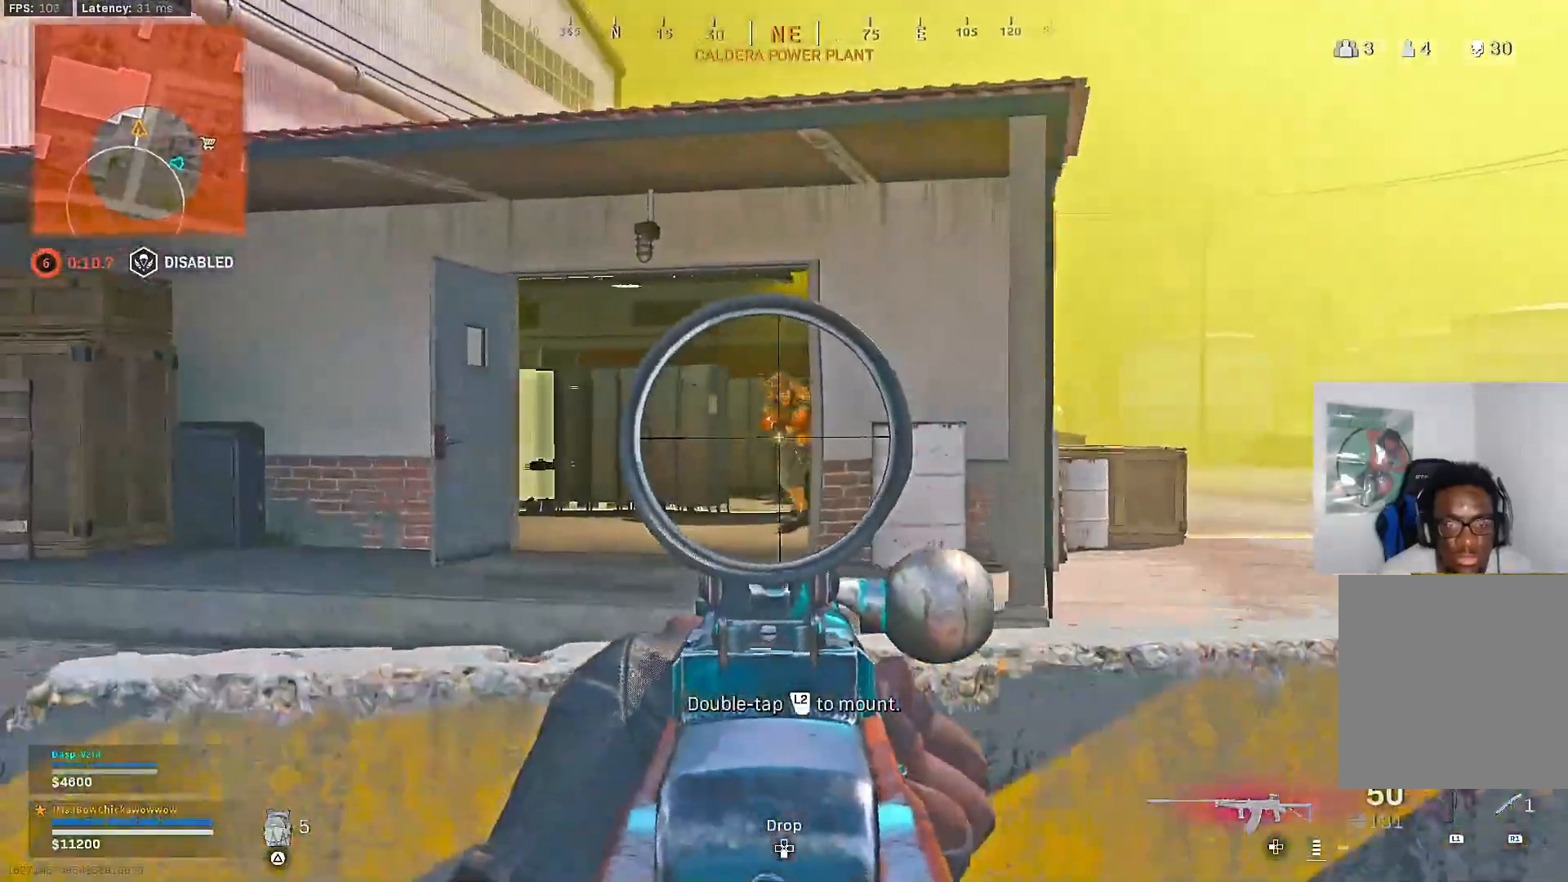
{"buttons": ["L2", "R2"], "left_stick": "center", "right_stick": "center", "events": [[67, "R2", "down"], [83, "right_stick", "up-right"], [167, "right_stick", "center"], [500, "left_stick", "center"]]}
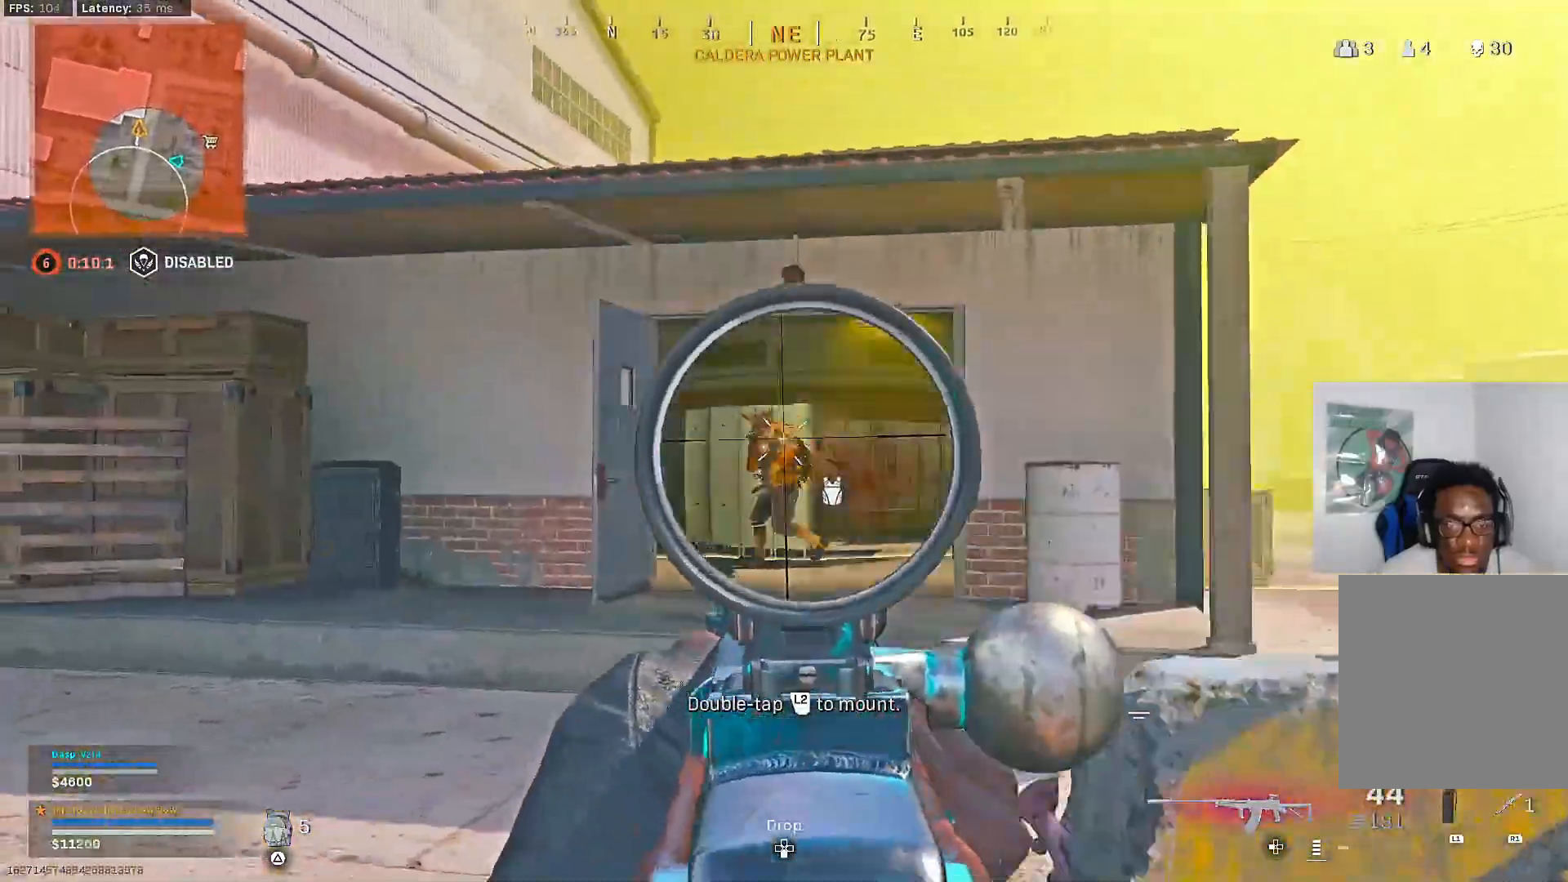
{"buttons": ["L1", "L2", "R2"], "left_stick": "right", "right_stick": "down"}
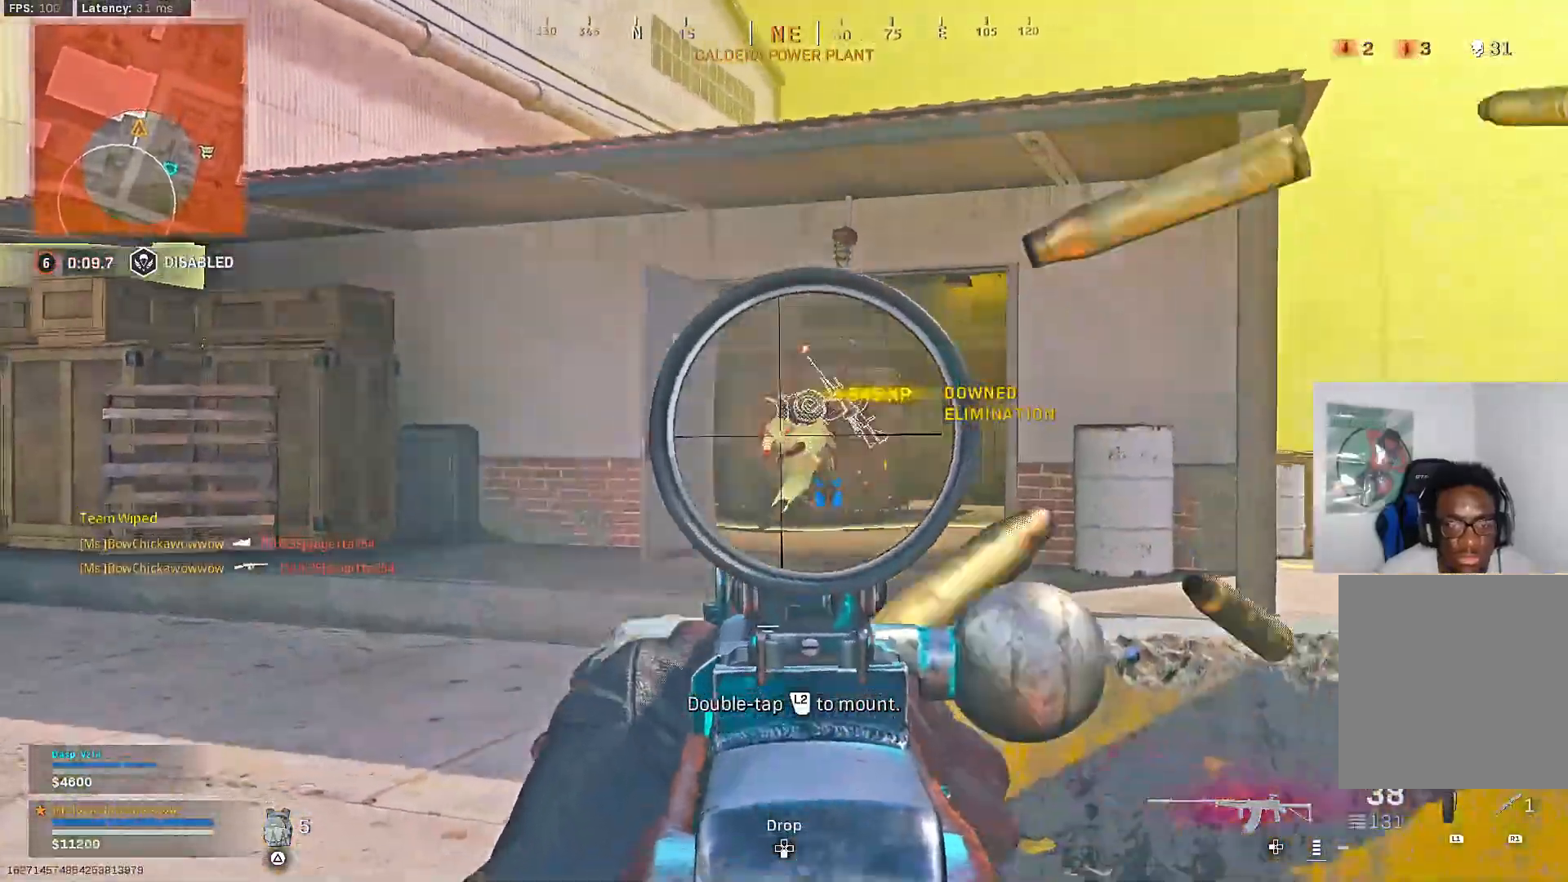
{"buttons": [], "left_stick": "down-right", "right_stick": "up-left", "events": [[67, "L1", "up"], [133, "right_stick", "center"], [200, "R2", "up"], [217, "L2", "up"], [267, "right_stick", "left"], [367, "right_stick", "center"], [433, "left_stick", "down-right"], [483, "right_stick", "up-left"]]}
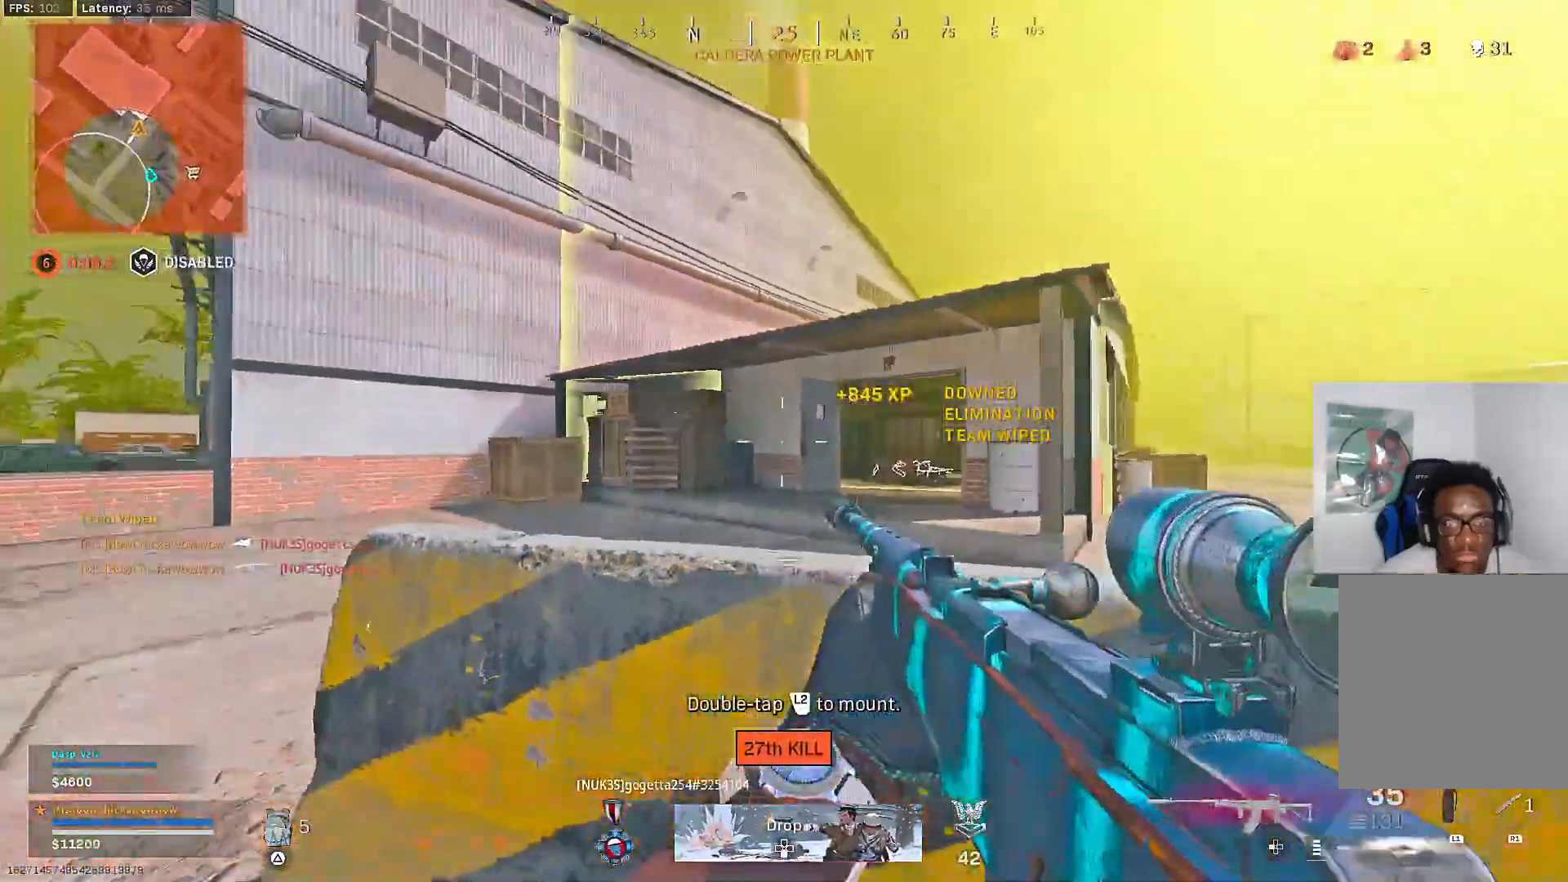
{"buttons": [], "left_stick": "down-left", "right_stick": "center", "events": [[83, "right_stick", "center"], [300, "left_stick", "down-left"]]}
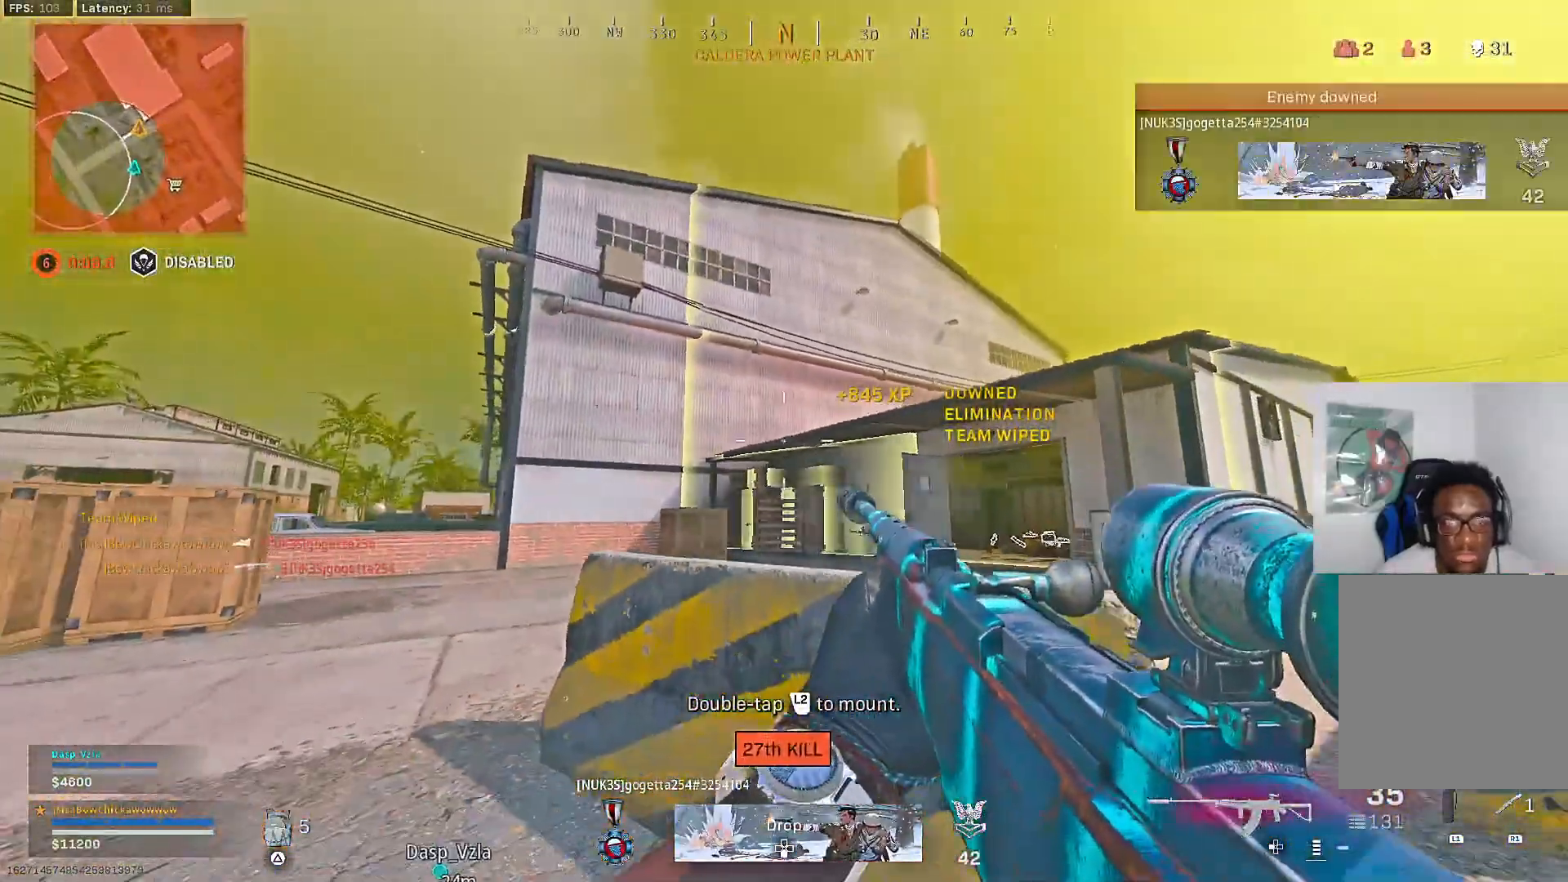
{"buttons": ["R3"], "left_stick": "up", "right_stick": "center", "events": [[133, "right_stick", "left"], [183, "left_stick", "up-left"], [250, "left_stick", "up"], [283, "L3", "down"], [367, "L3", "up"], [450, "R3", "down"], [483, "right_stick", "center"]]}
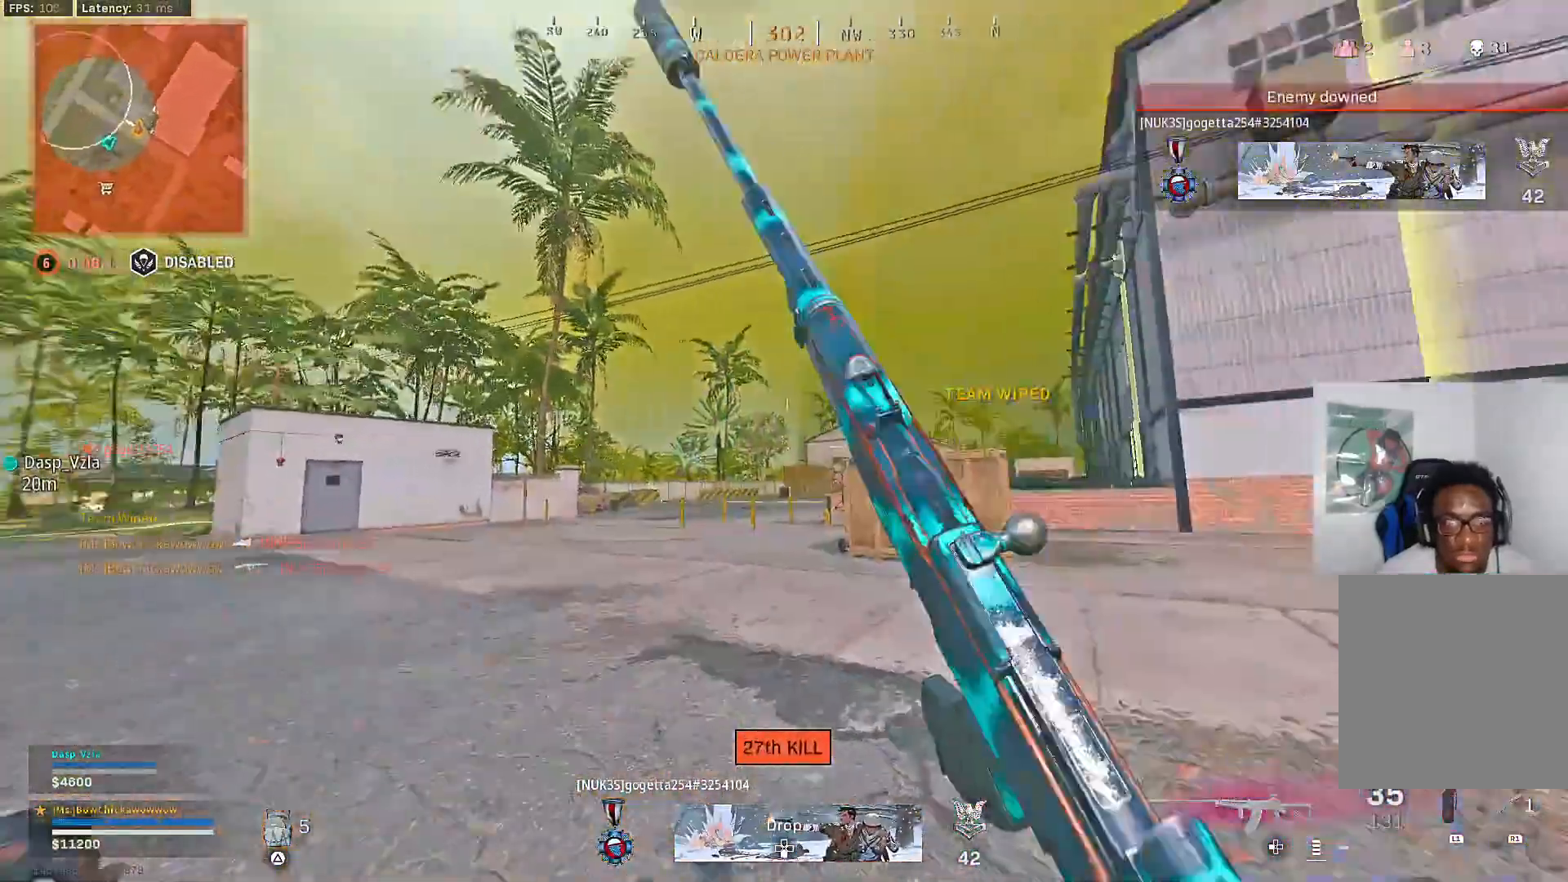
{"buttons": ["L3"], "left_stick": "up", "right_stick": "right", "events": [[33, "R3", "up"], [100, "R3", "down"], [133, "CROSS", "down"], [133, "right_stick", "left"], [200, "R3", "up"], [267, "CROSS", "up"], [383, "right_stick", "right"], [417, "L3", "down"]]}
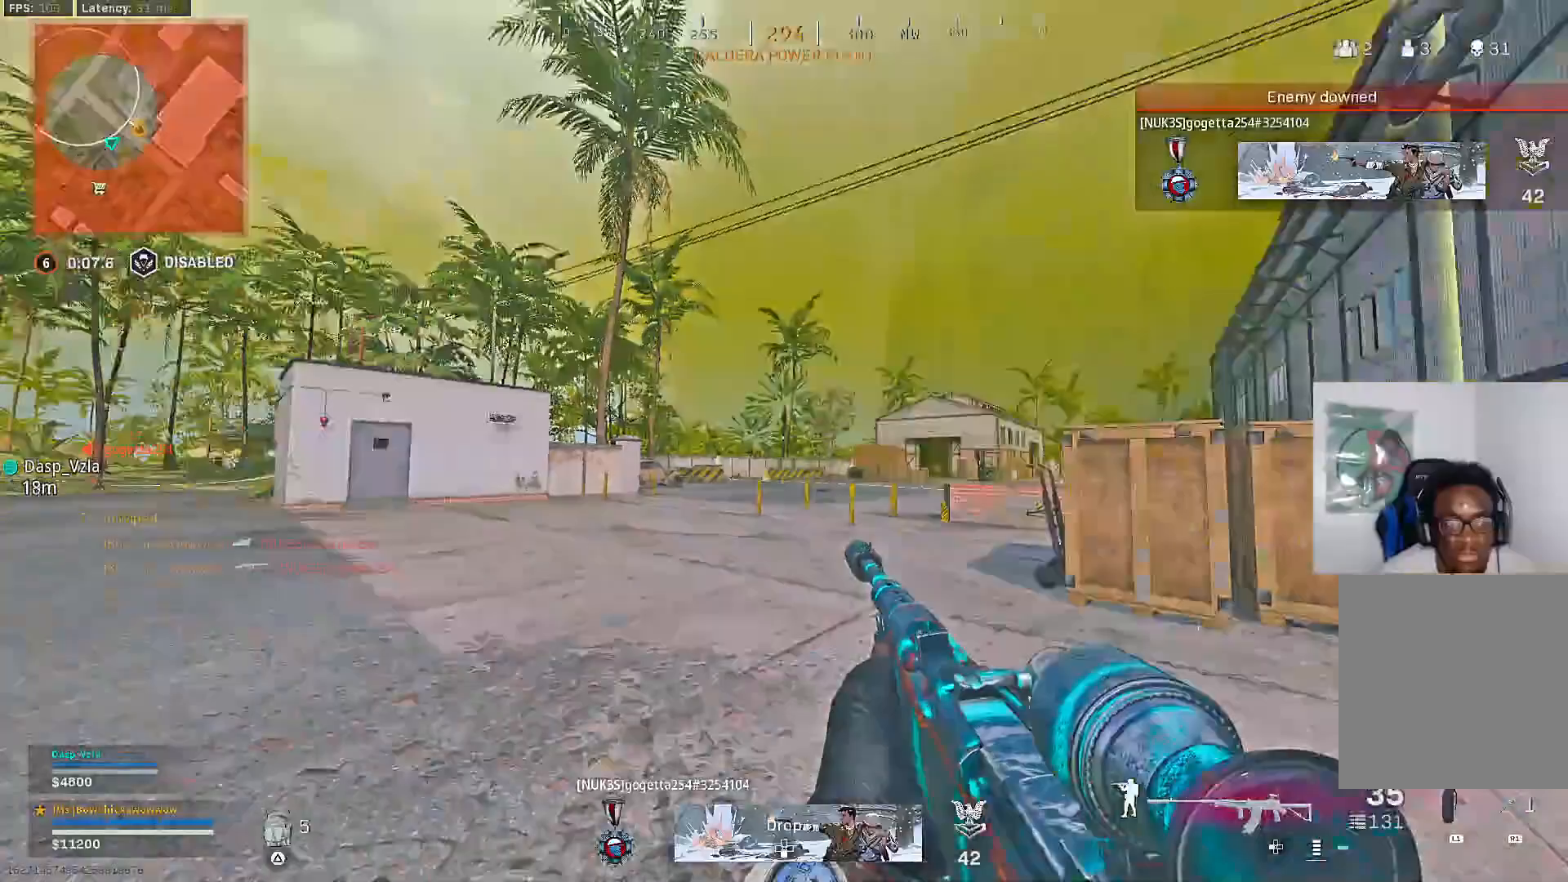
{"buttons": ["L2"], "left_stick": "left", "right_stick": "up", "events": [[17, "L3", "up"], [17, "left_stick", "up-left"], [50, "CROSS", "down"], [83, "right_stick", "center"], [133, "CROSS", "up"], [133, "left_stick", "left"], [433, "right_stick", "up"], [467, "L2", "down"]]}
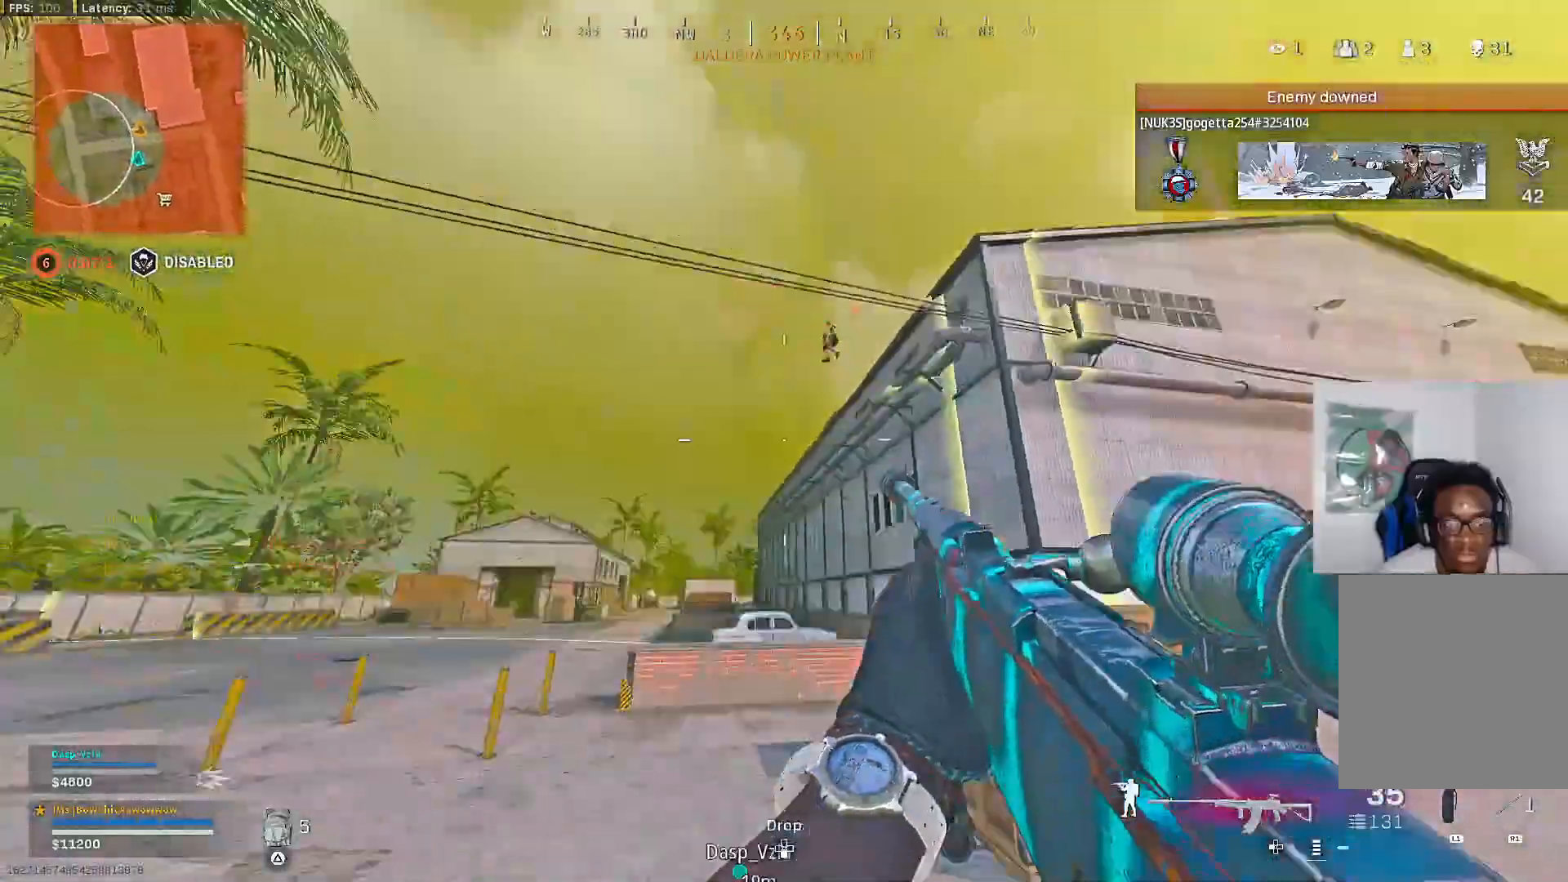
{"buttons": ["L2", "R2"], "left_stick": "up-left", "right_stick": "down", "events": [[17, "left_stick", "up-left"], [17, "right_stick", "center"], [133, "right_stick", "up-right"], [200, "R2", "down"], [217, "right_stick", "center"], [417, "right_stick", "down"]]}
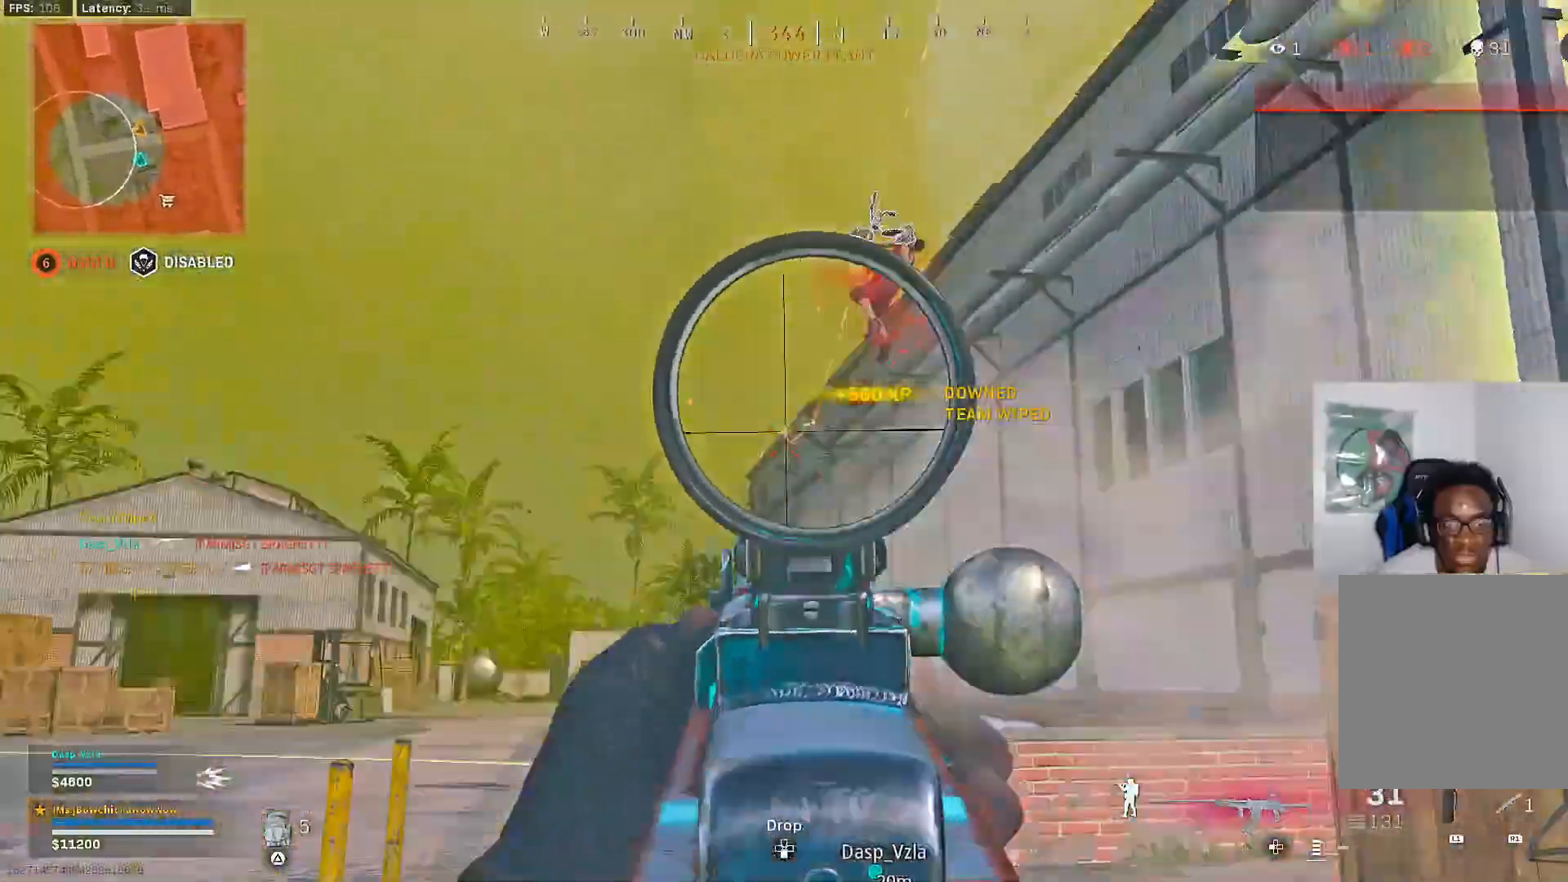
{"buttons": ["SQUARE"], "left_stick": "up-left", "right_stick": "center", "events": [[50, "right_stick", "right"], [133, "right_stick", "center"], [250, "L2", "up"], [250, "R2", "up"], [300, "SQUARE", "down"], [350, "SQUARE", "up"], [400, "SQUARE", "down"]]}
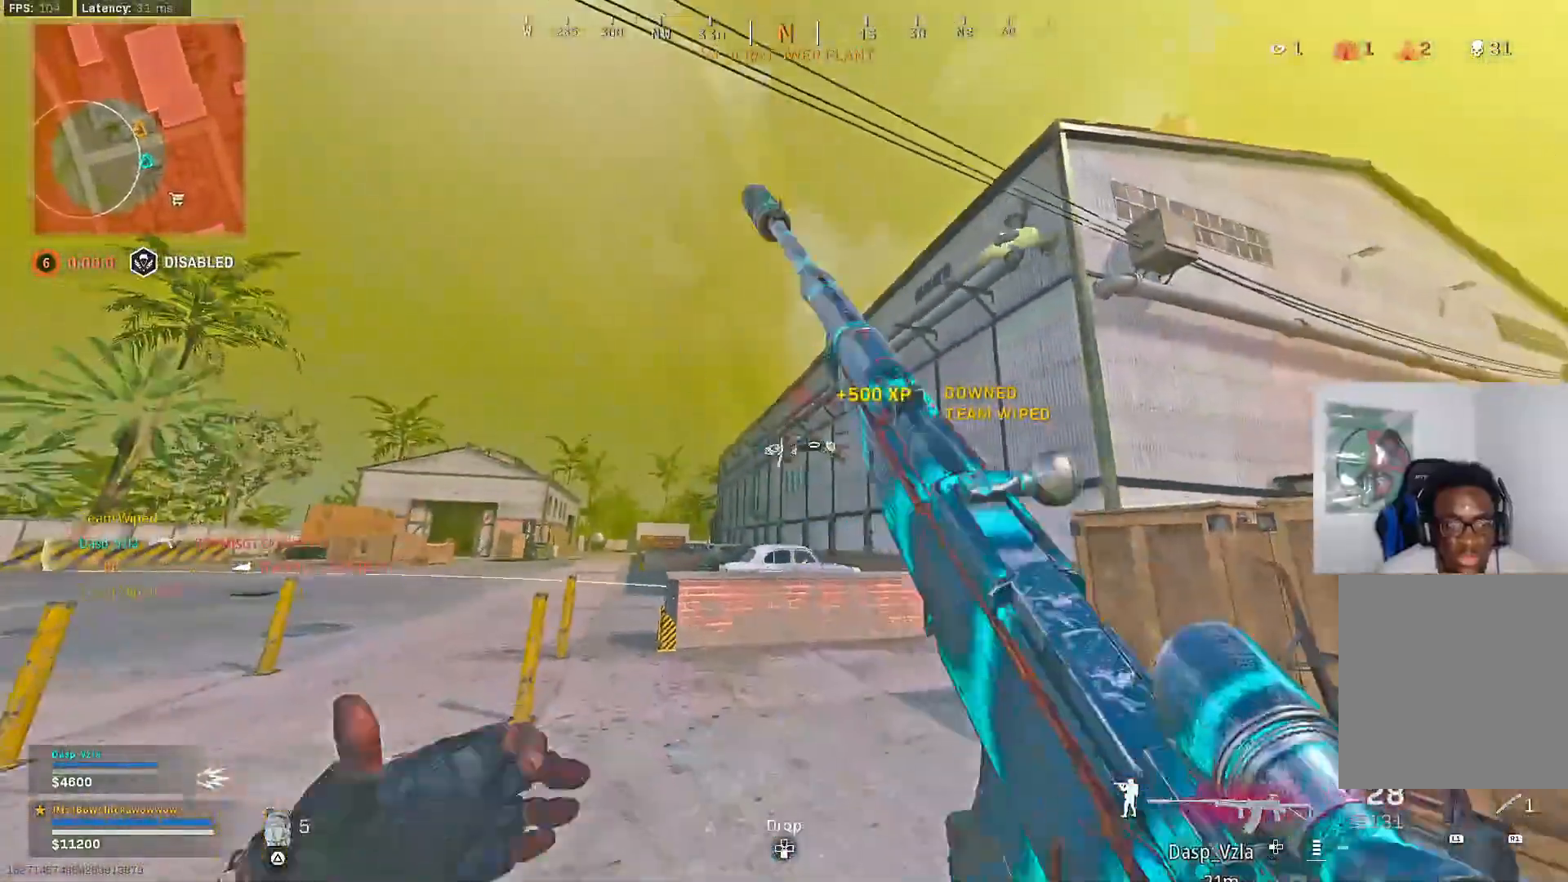
{"buttons": [], "left_stick": "down-left", "right_stick": "center", "events": [[17, "SQUARE", "up"], [267, "right_stick", "right"], [317, "left_stick", "left"], [417, "left_stick", "down-left"], [467, "right_stick", "center"]]}
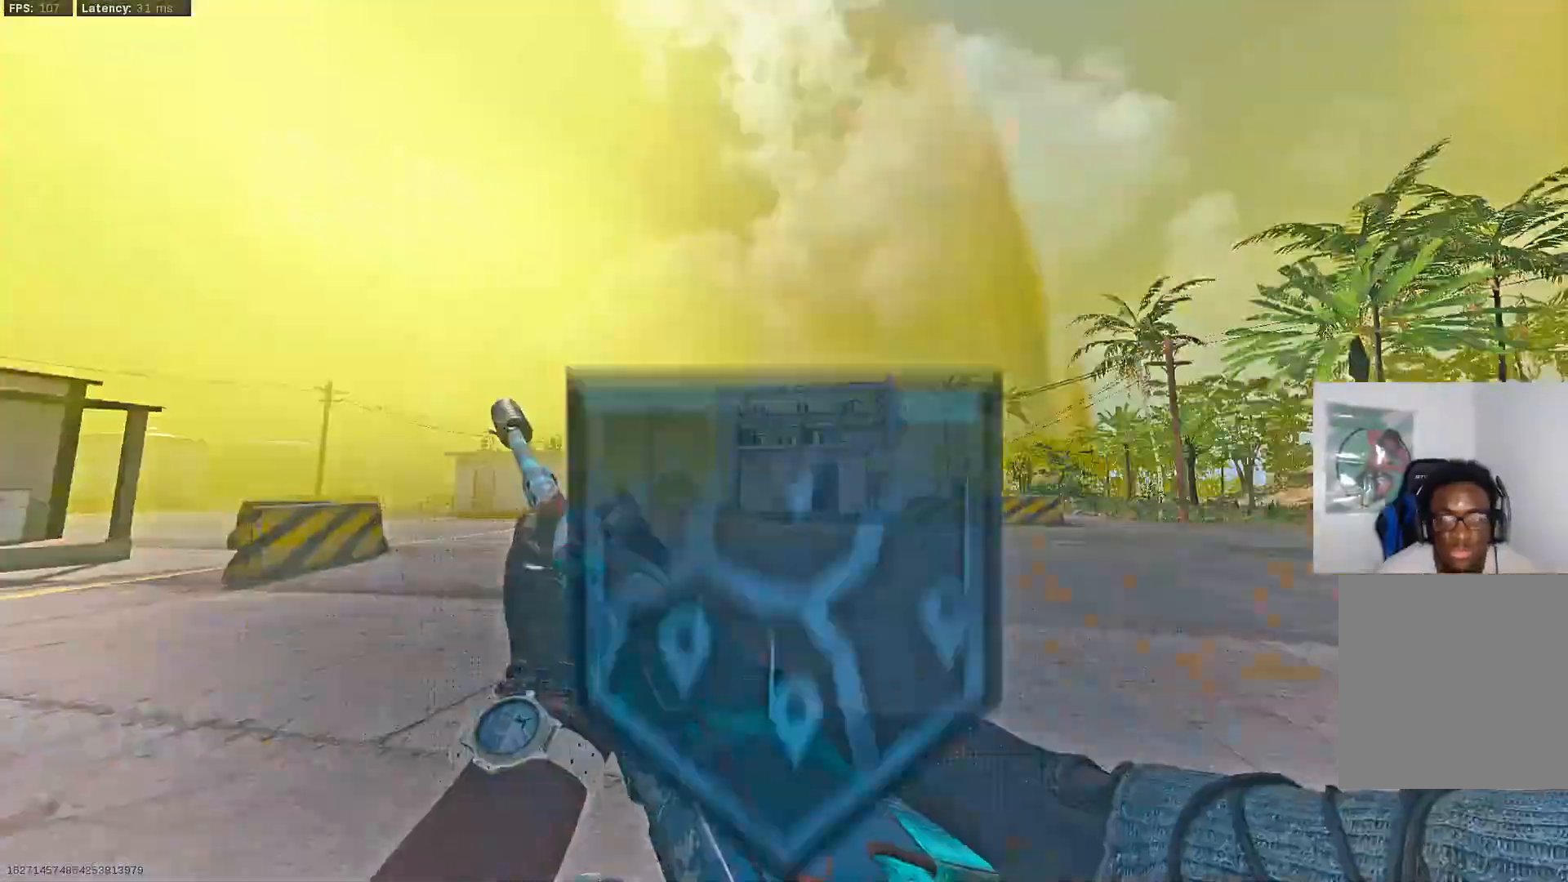
{"buttons": [], "left_stick": "down-left", "right_stick": "center", "events": []}
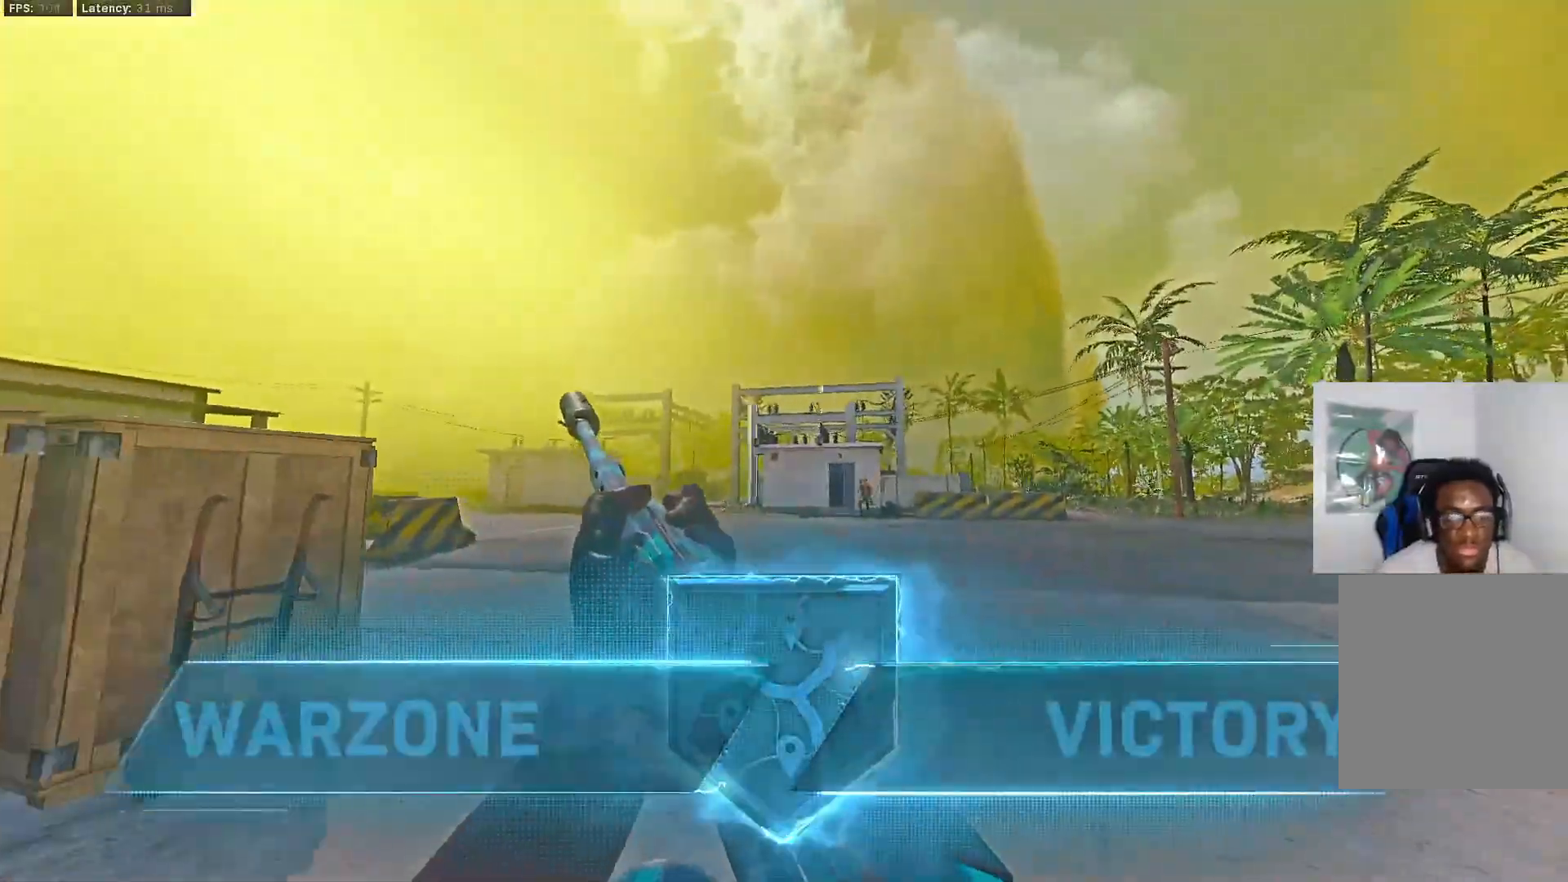
{"buttons": [], "left_stick": "down-right", "right_stick": "center", "events": [[167, "left_stick", "down"], [283, "left_stick", "down-right"]]}
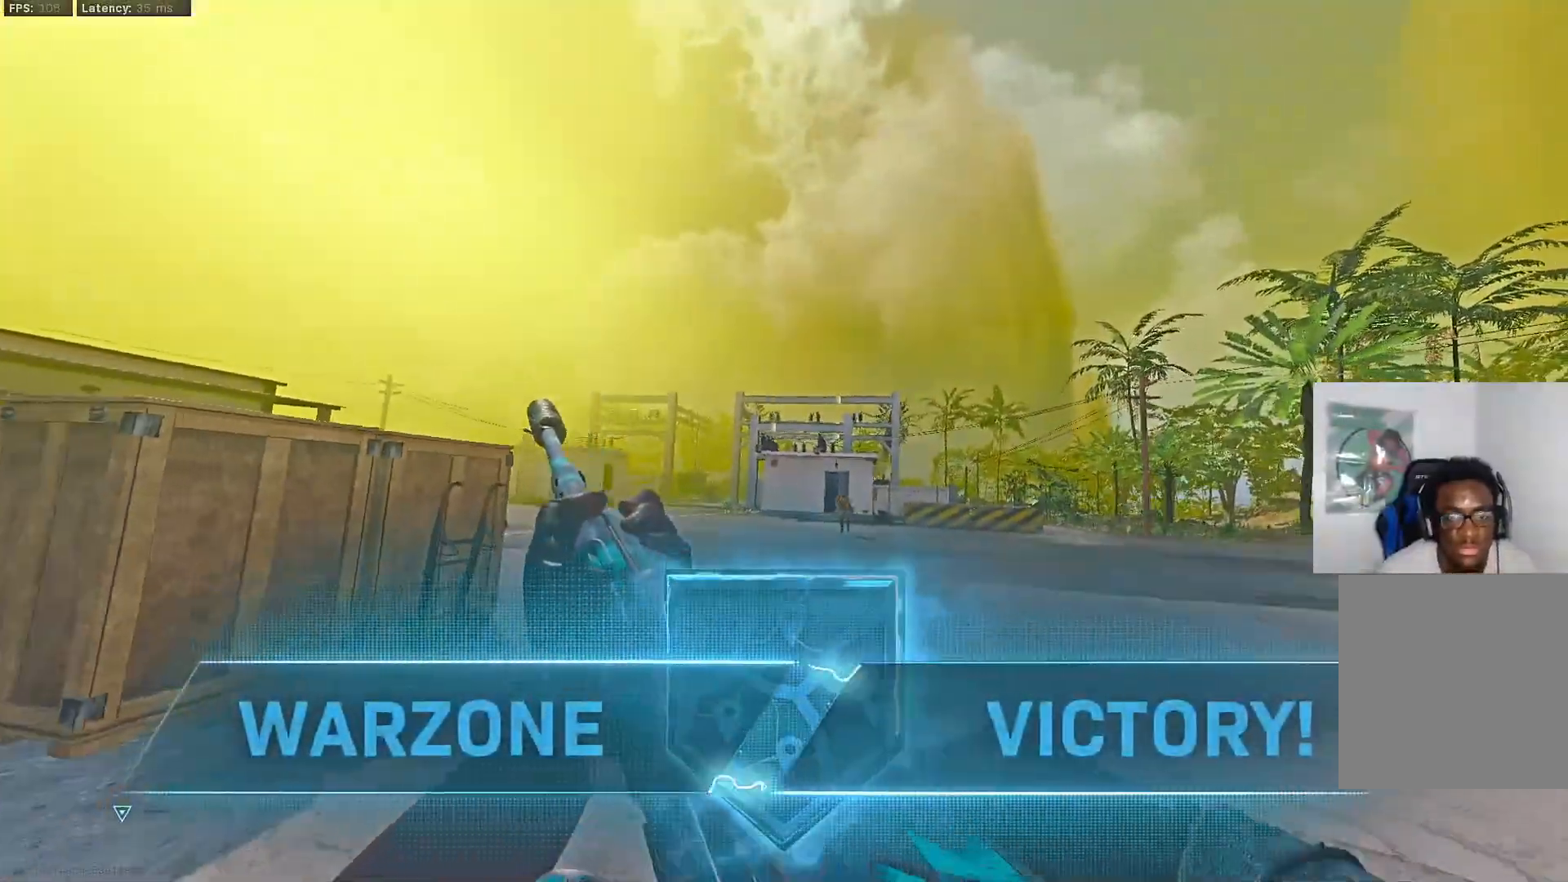
{"buttons": [], "left_stick": "up", "right_stick": "center", "events": [[67, "right_stick", "right"], [183, "left_stick", "up-right"], [233, "right_stick", "center"], [317, "L3", "down"], [317, "left_stick", "up"], [383, "TRIANGLE", "down"], [433, "L3", "up"], [467, "TRIANGLE", "up"]]}
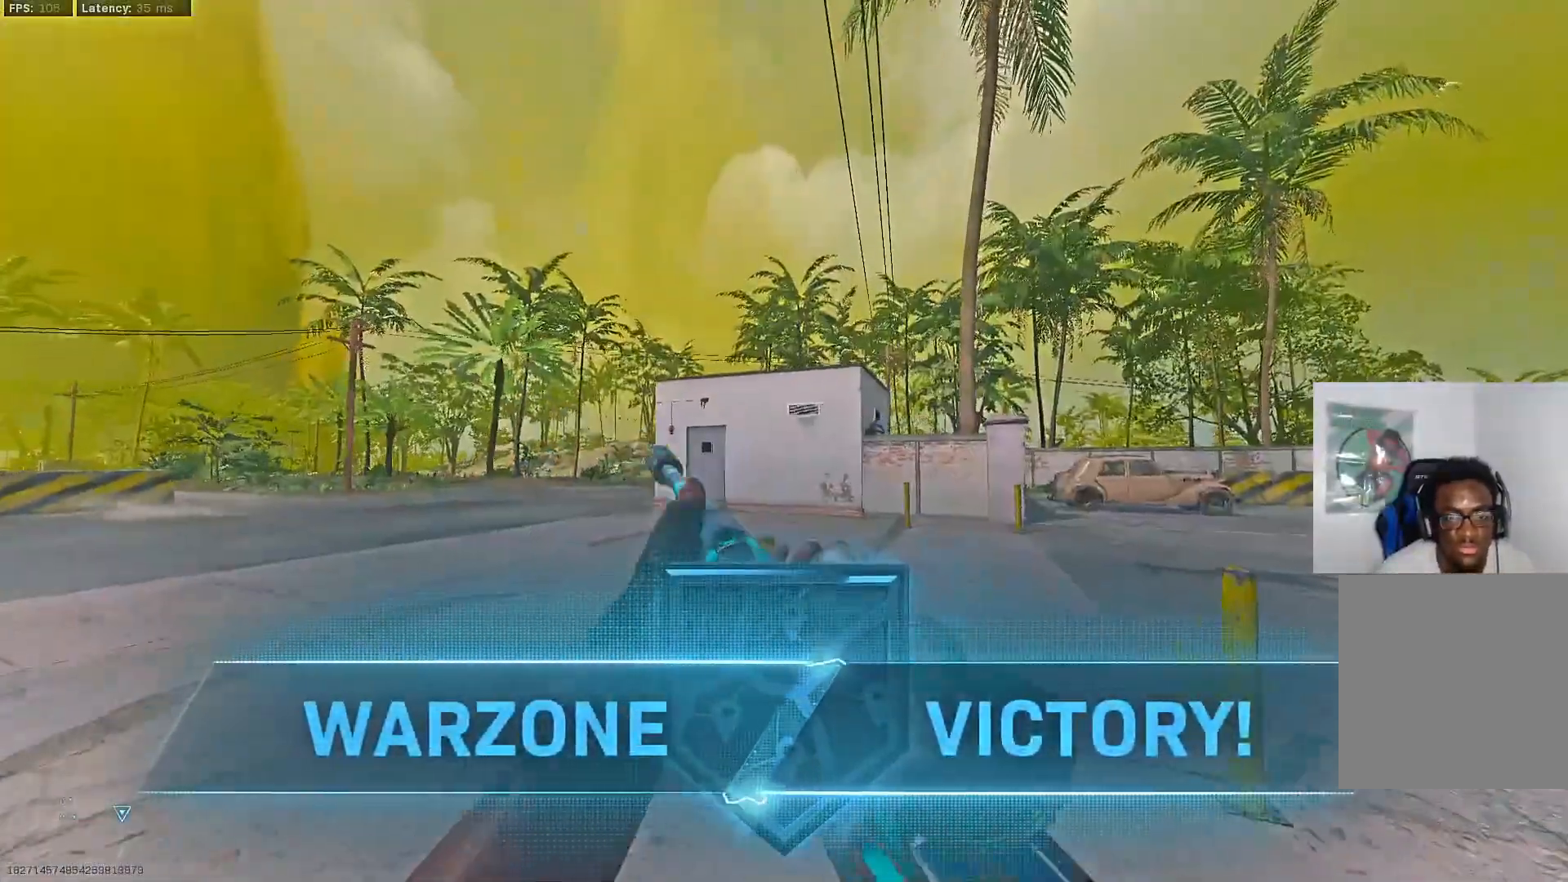
{"buttons": [], "left_stick": "up-right", "right_stick": "center", "events": [[167, "left_stick", "up-right"], [317, "TOUCHPAD", "down"], [400, "TOUCHPAD", "up"]]}
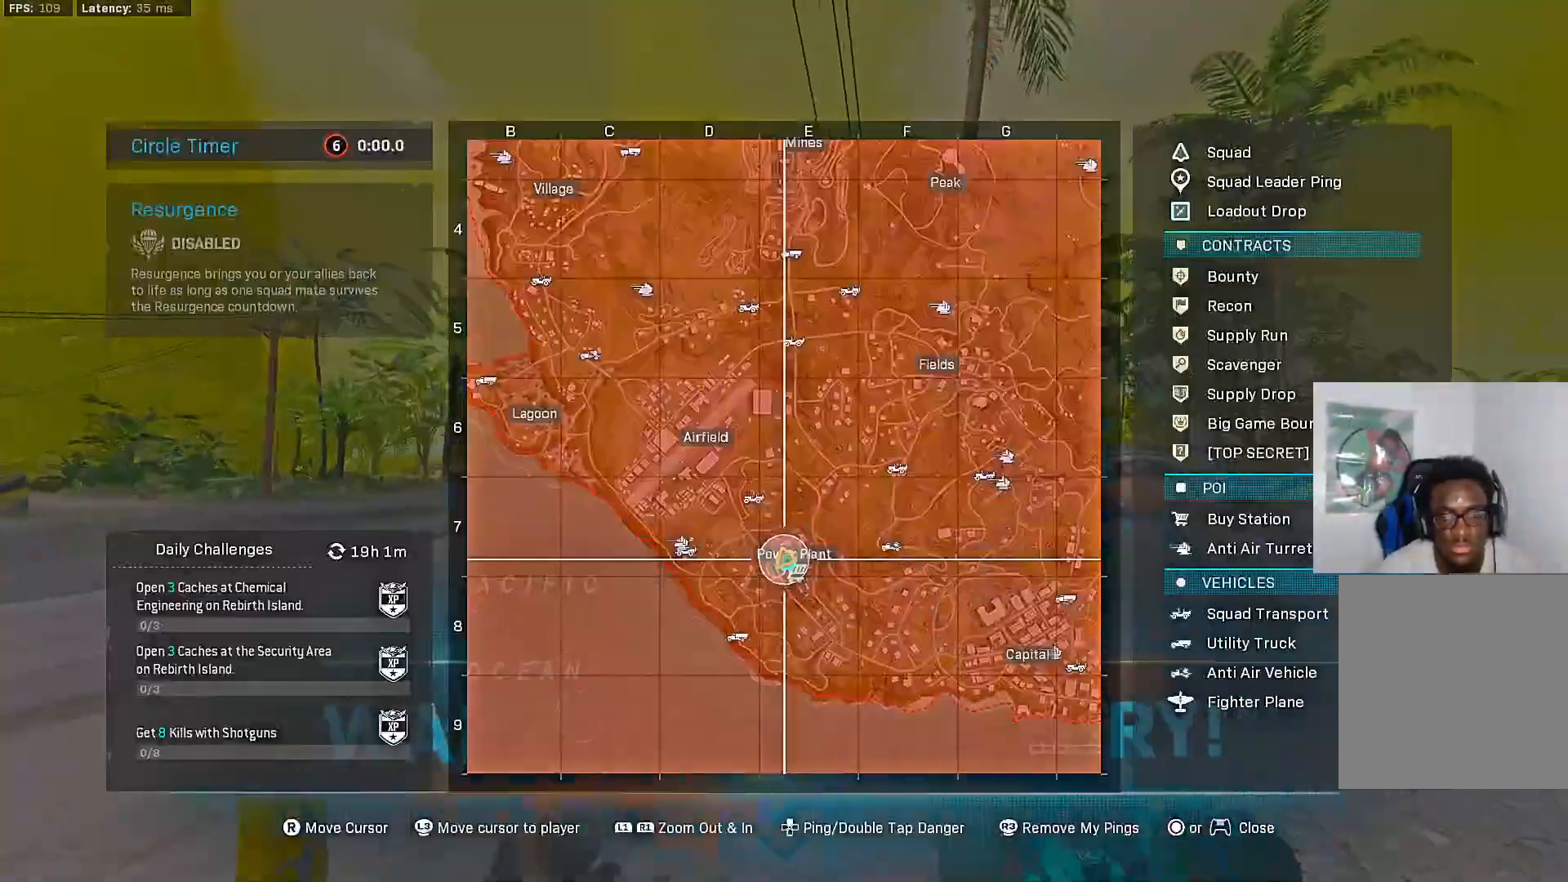
{"buttons": [], "left_stick": "up-right", "right_stick": "center", "events": [[217, "CIRCLE", "down"], [317, "CIRCLE", "up"]]}
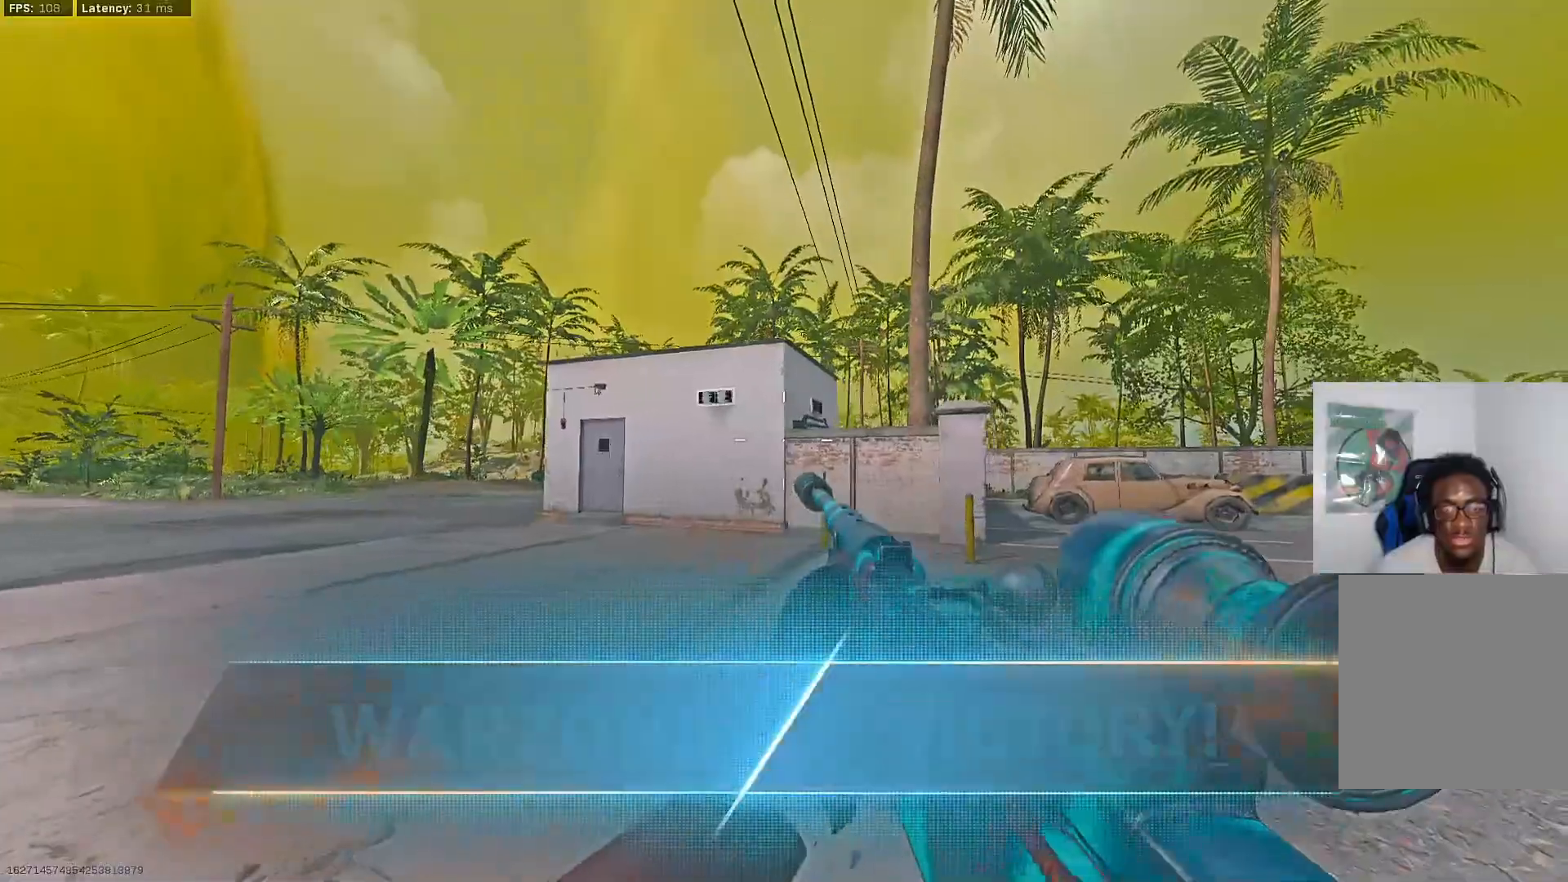
{"buttons": [], "left_stick": "up-right", "right_stick": "center", "events": [[183, "right_stick", "right"], [267, "right_stick", "center"]]}
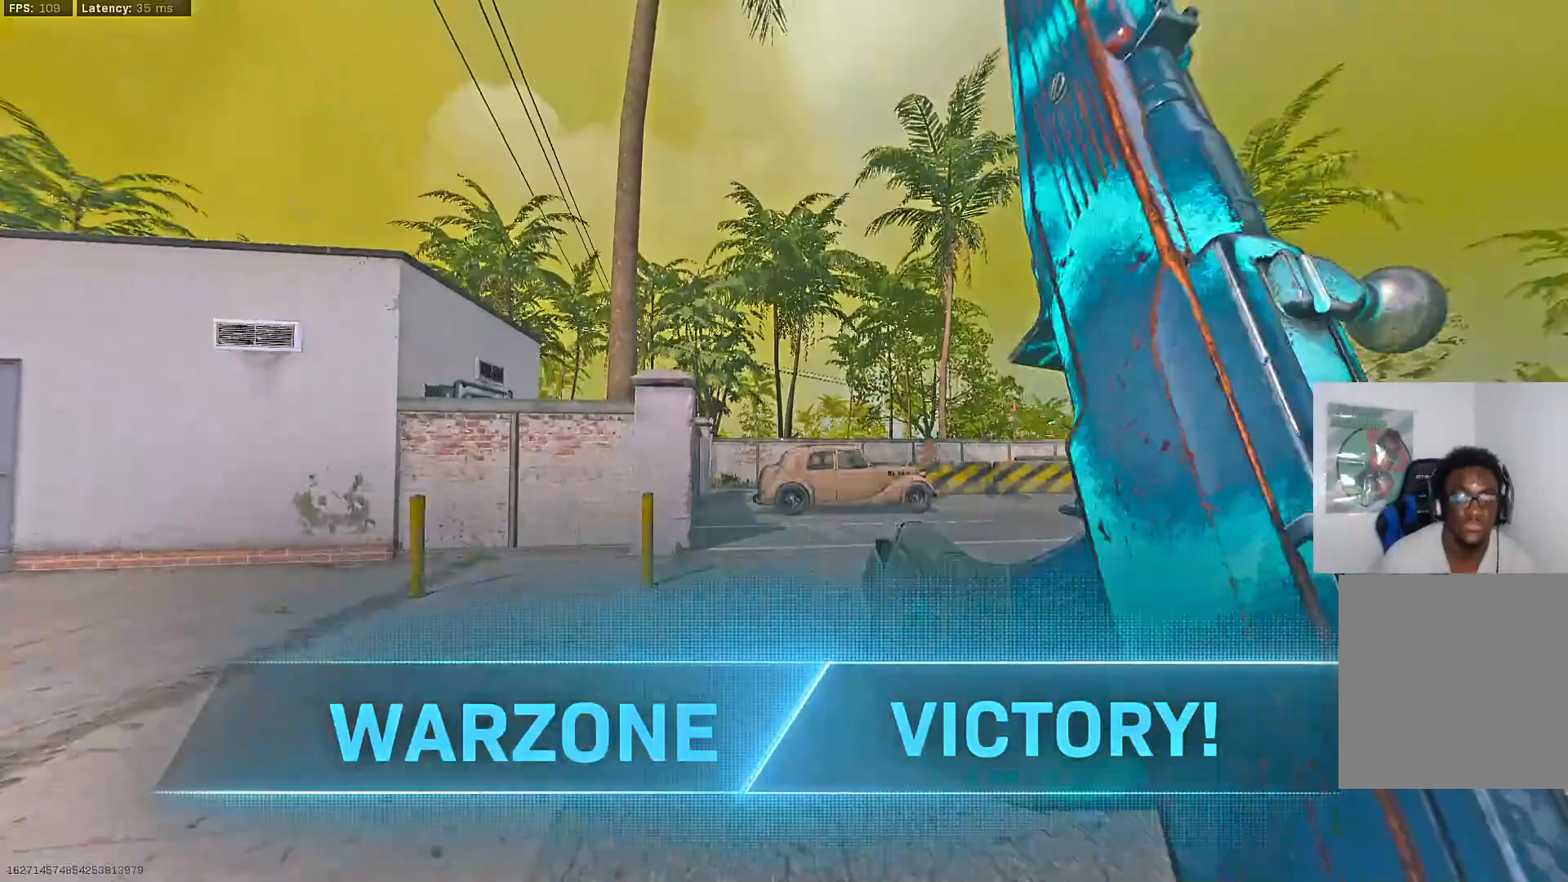
{"buttons": [], "left_stick": "up-right", "right_stick": "center", "events": []}
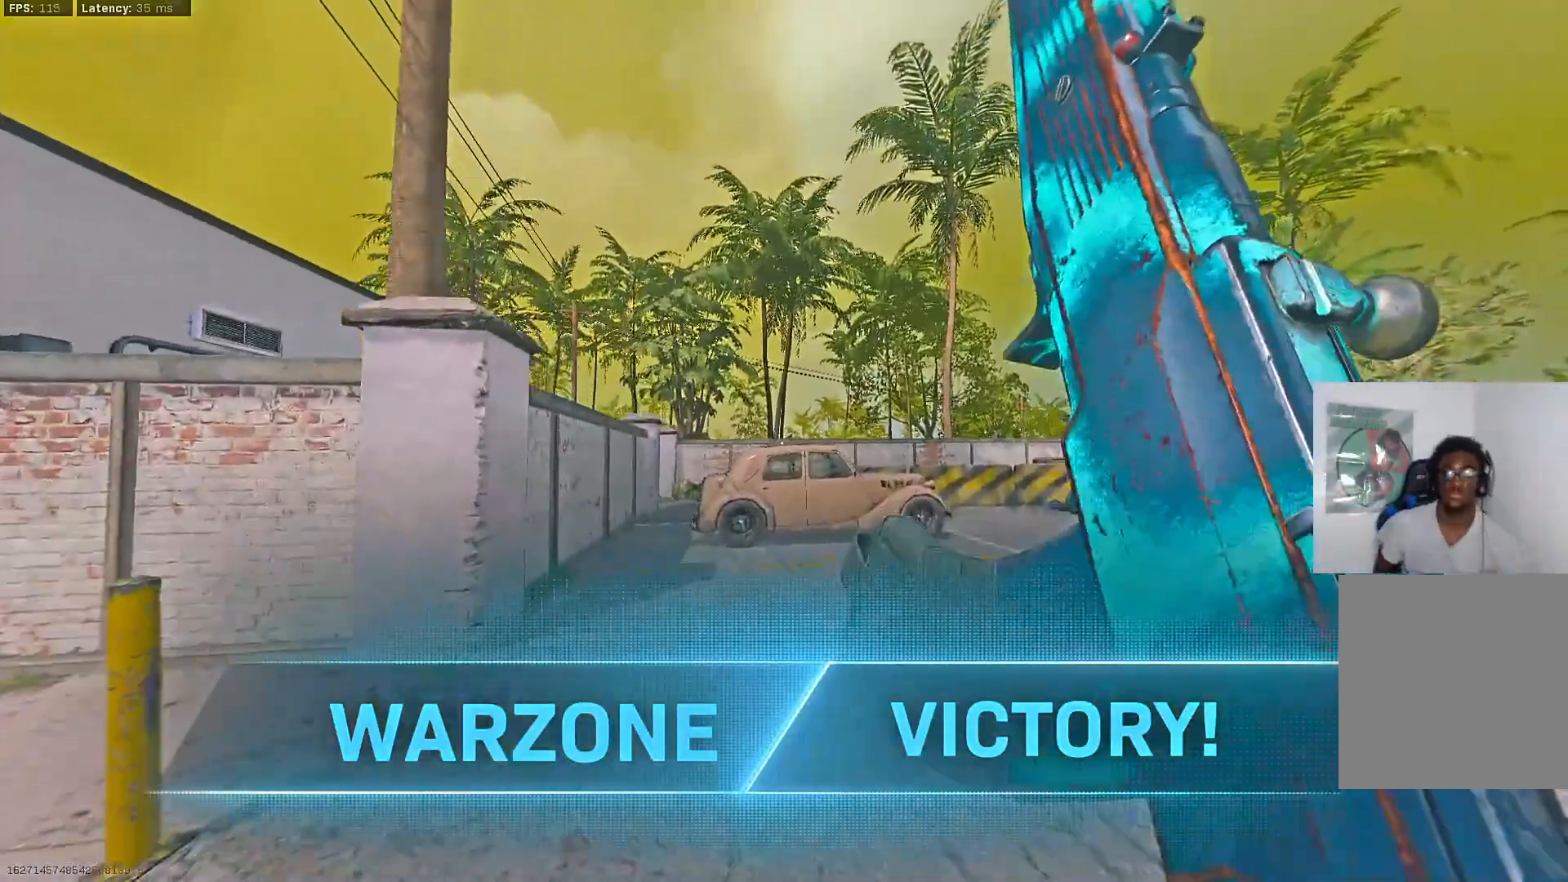
{"buttons": [], "left_stick": "up-right", "right_stick": "center", "events": []}
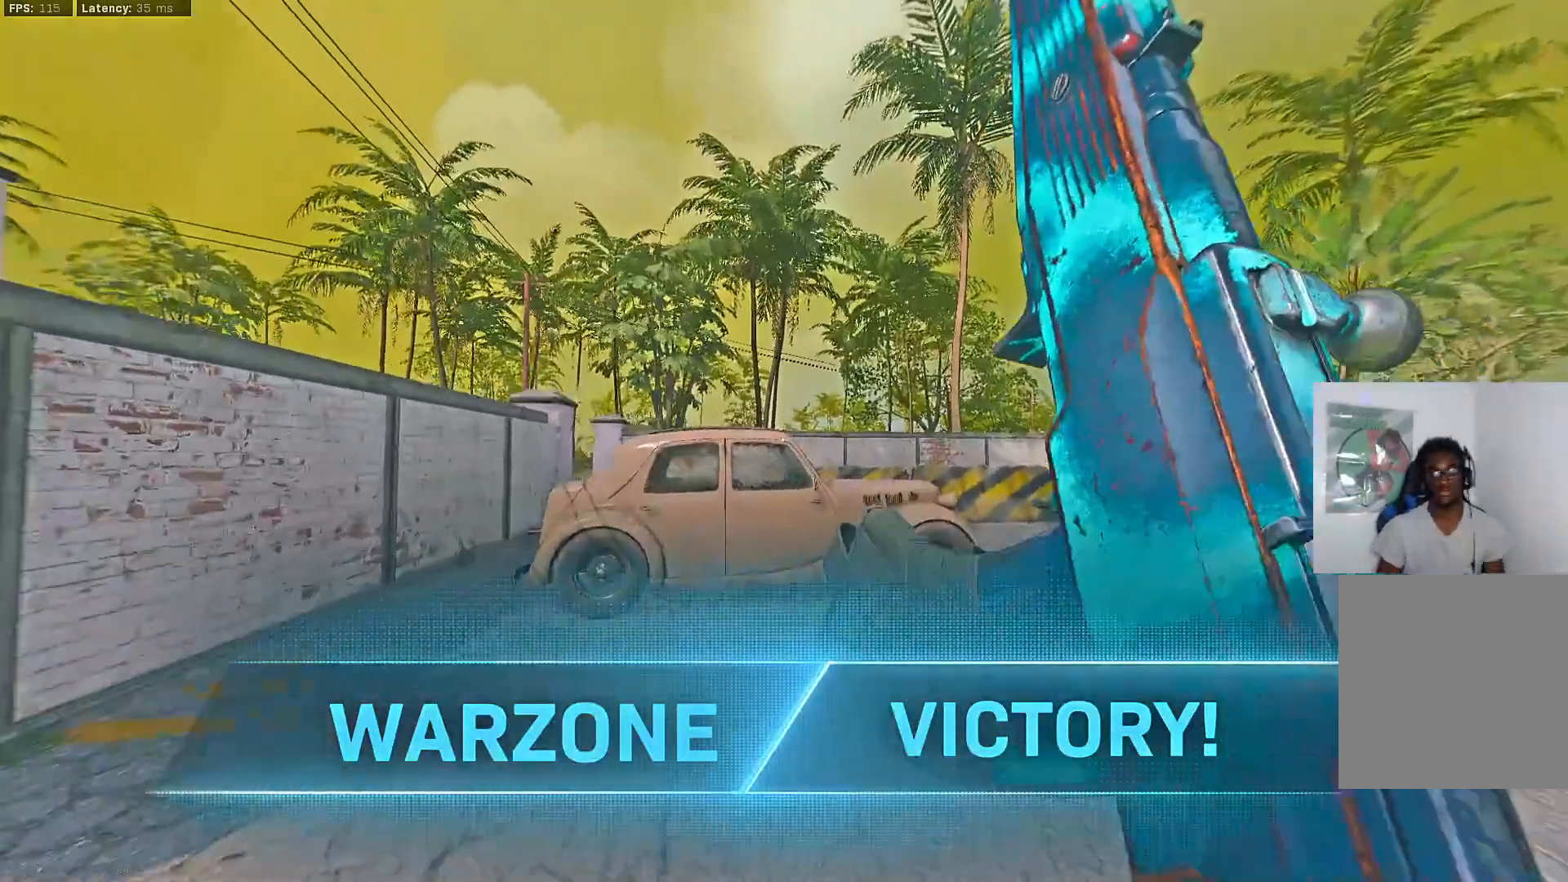
{"buttons": [], "left_stick": "center", "right_stick": "center", "events": [[250, "left_stick", "center"]]}
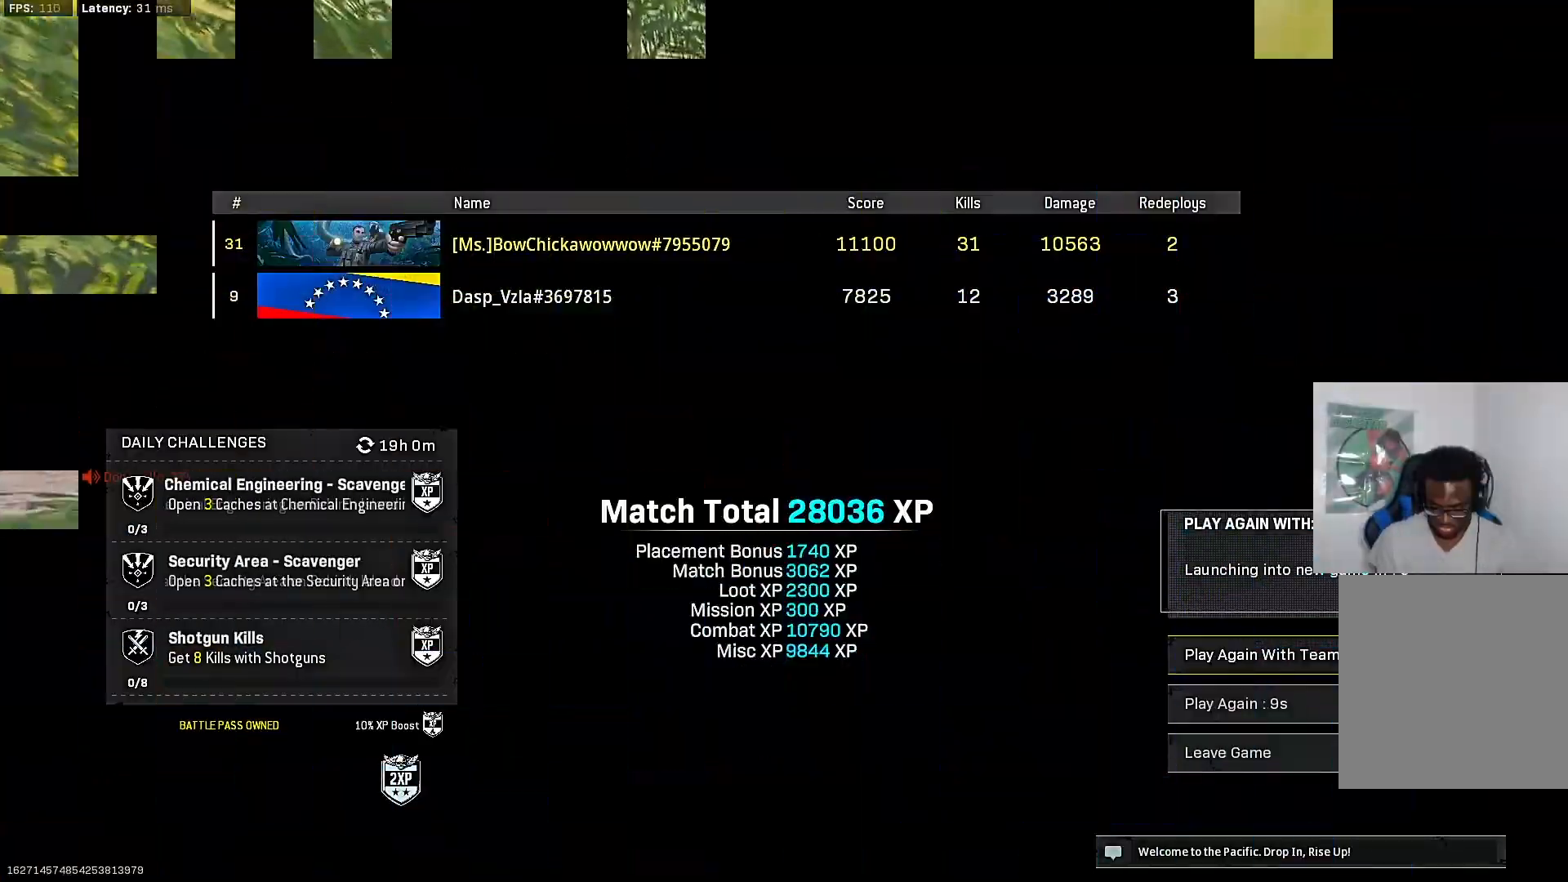
{"buttons": [], "left_stick": "center", "right_stick": "center", "events": []}
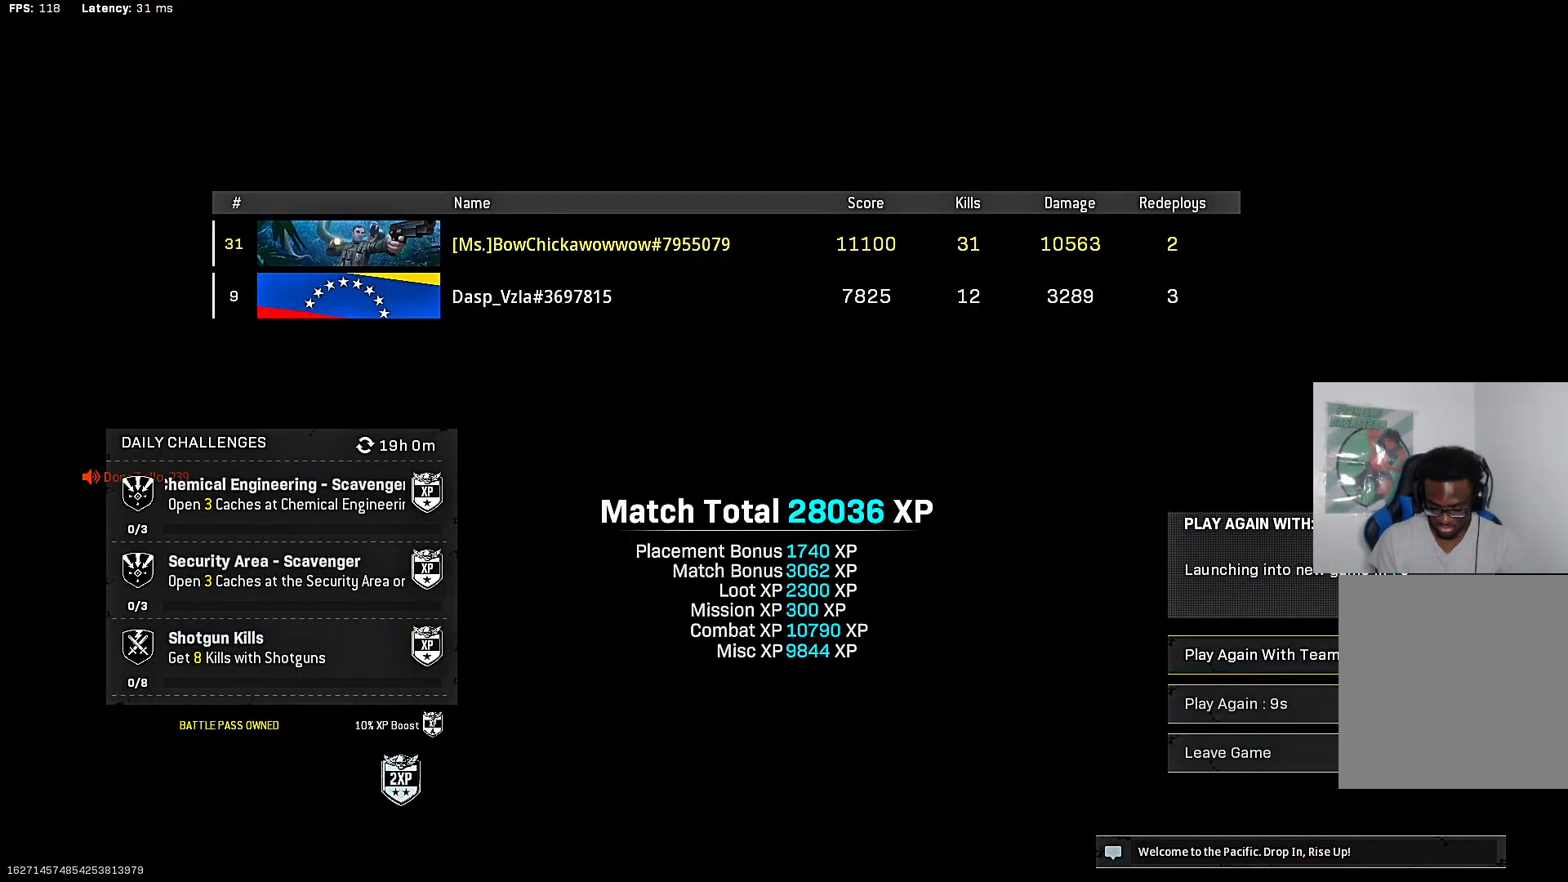
{"buttons": [], "left_stick": "center", "right_stick": "center", "events": []}
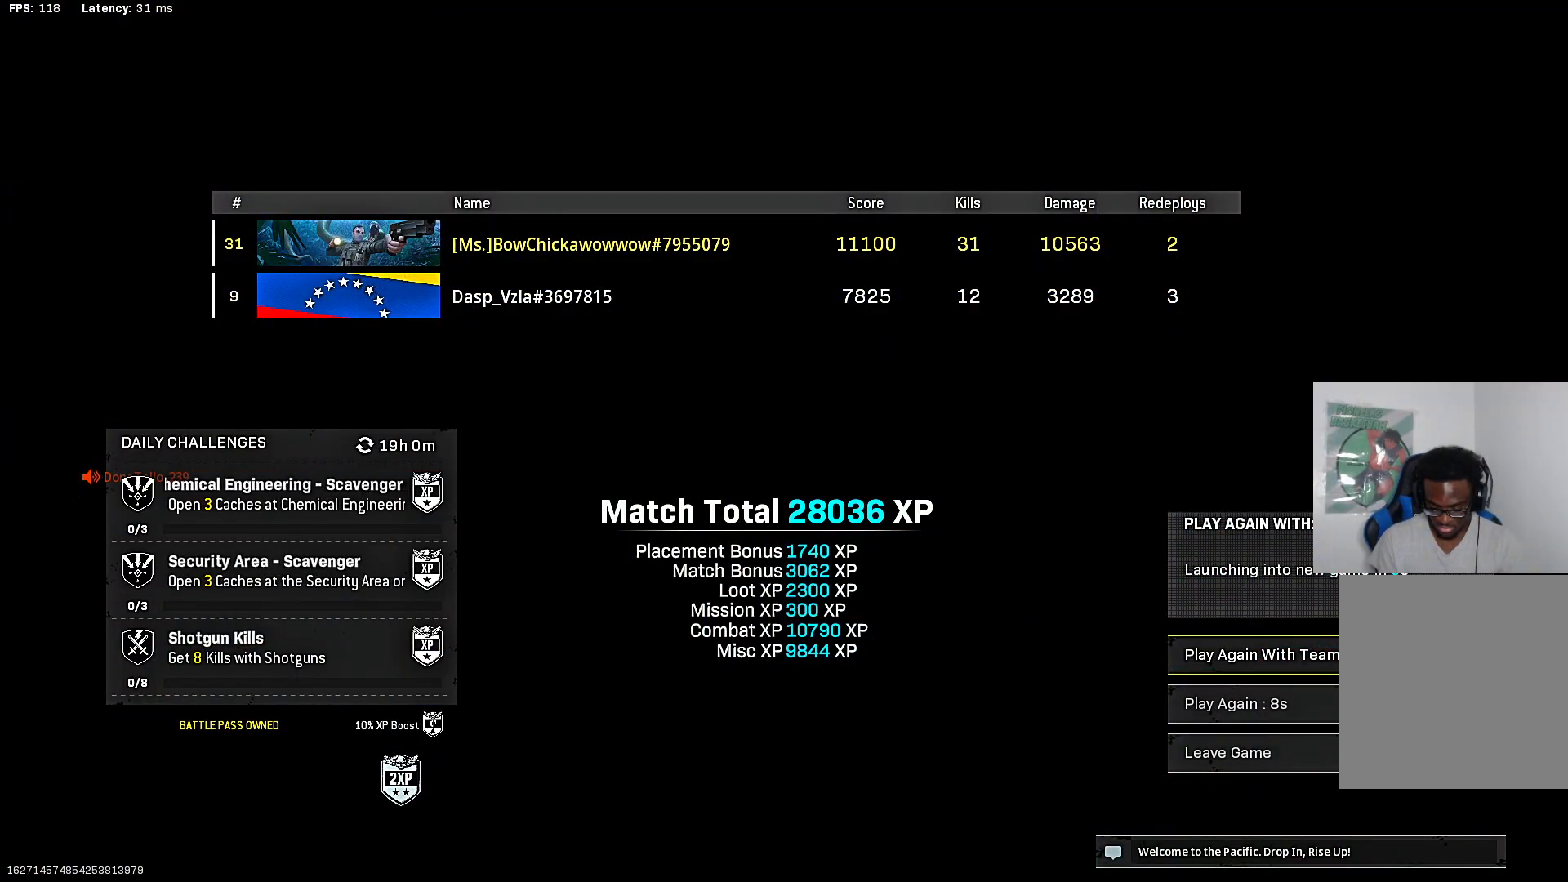
{"buttons": [], "left_stick": "center", "right_stick": "center", "events": []}
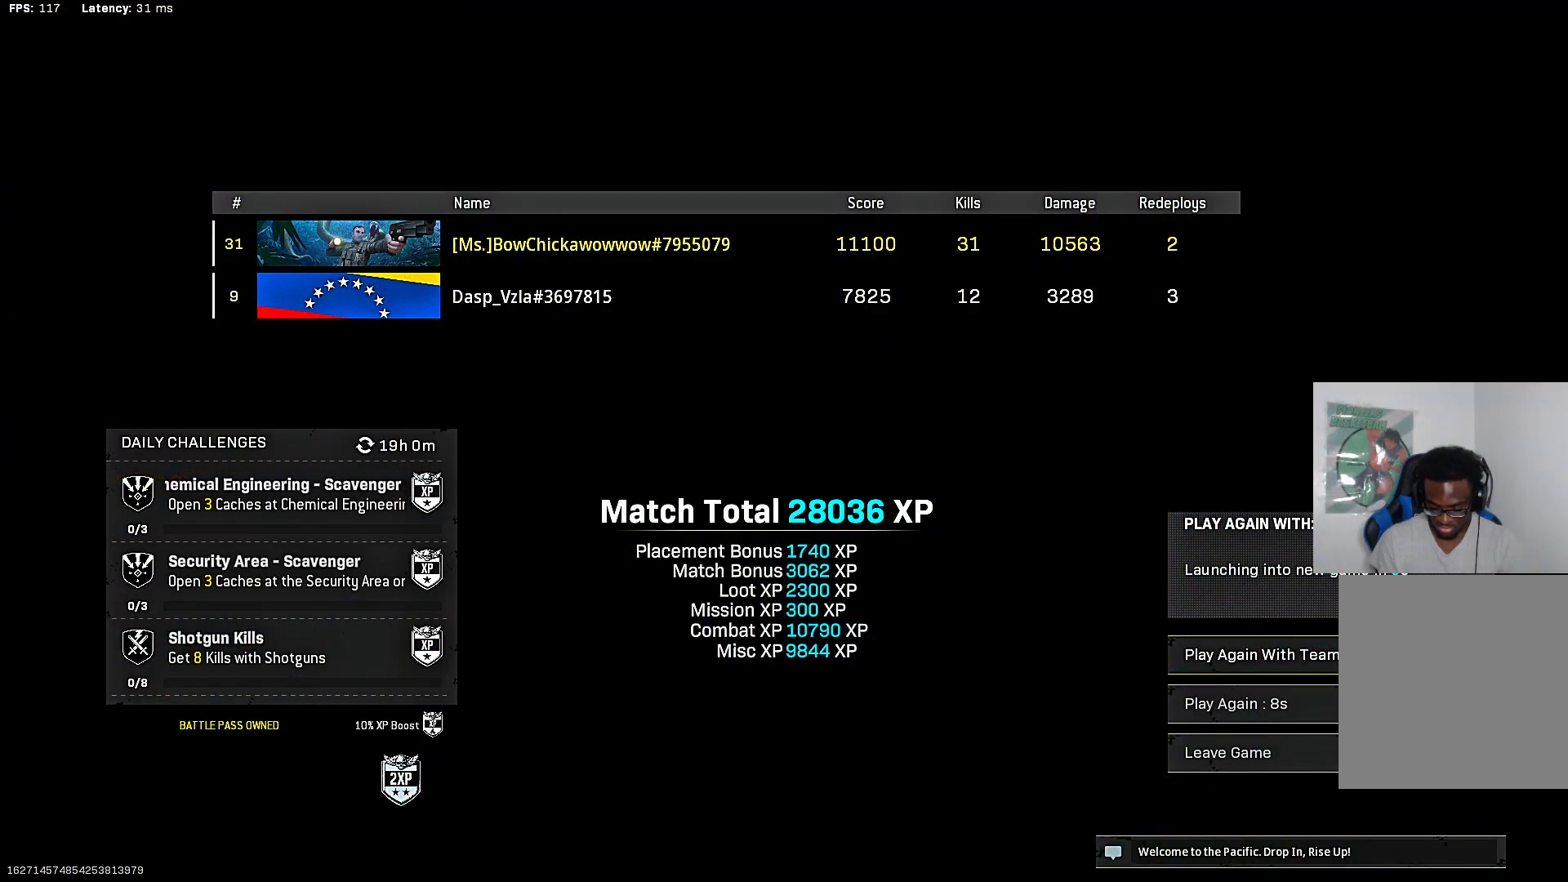
{"buttons": [], "left_stick": "center", "right_stick": "center", "events": []}